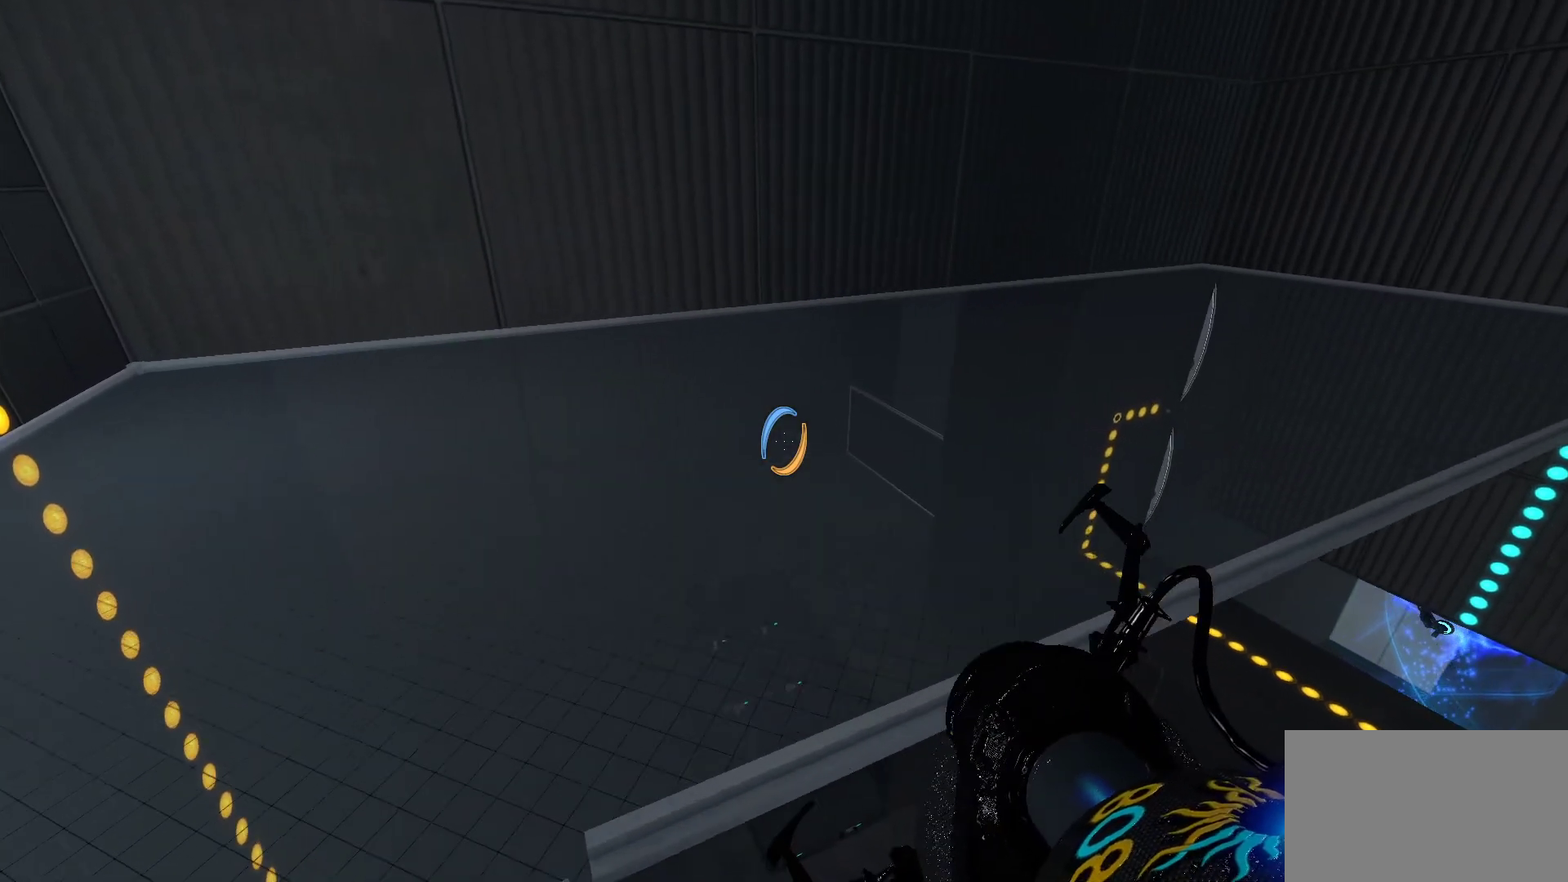
Gameplay with keyboard and mouse; each line is a JSON object with the keys and mouse buttons held at the frame after it. "events" lists presses ("down") and releases ("up") of "1", "2", "3", "4", "5", "a", "alt", "c", "caps_lock", "ctrl", "d", "e", "f", "g", "q", "r", "s", "shift", "space", "t", "tab", "v", "w", "x", "z", "mouse_left", "mouse_wheel" and "mouse_right" between this image and that frame as [ms after this image, input, new state], when the widget could be followed in between. "mouse_left", "mouse_wheel", "mouse_right" = the "left", "wheel", "right" buttons of the "mouse" list. No other keys are recorded. "wheel" means that the mouse wheel is clicked or scrolled. Not read: mouse_move.
{"keys": ["w"], "mouse": [], "events": [[67, "a", "up"]]}
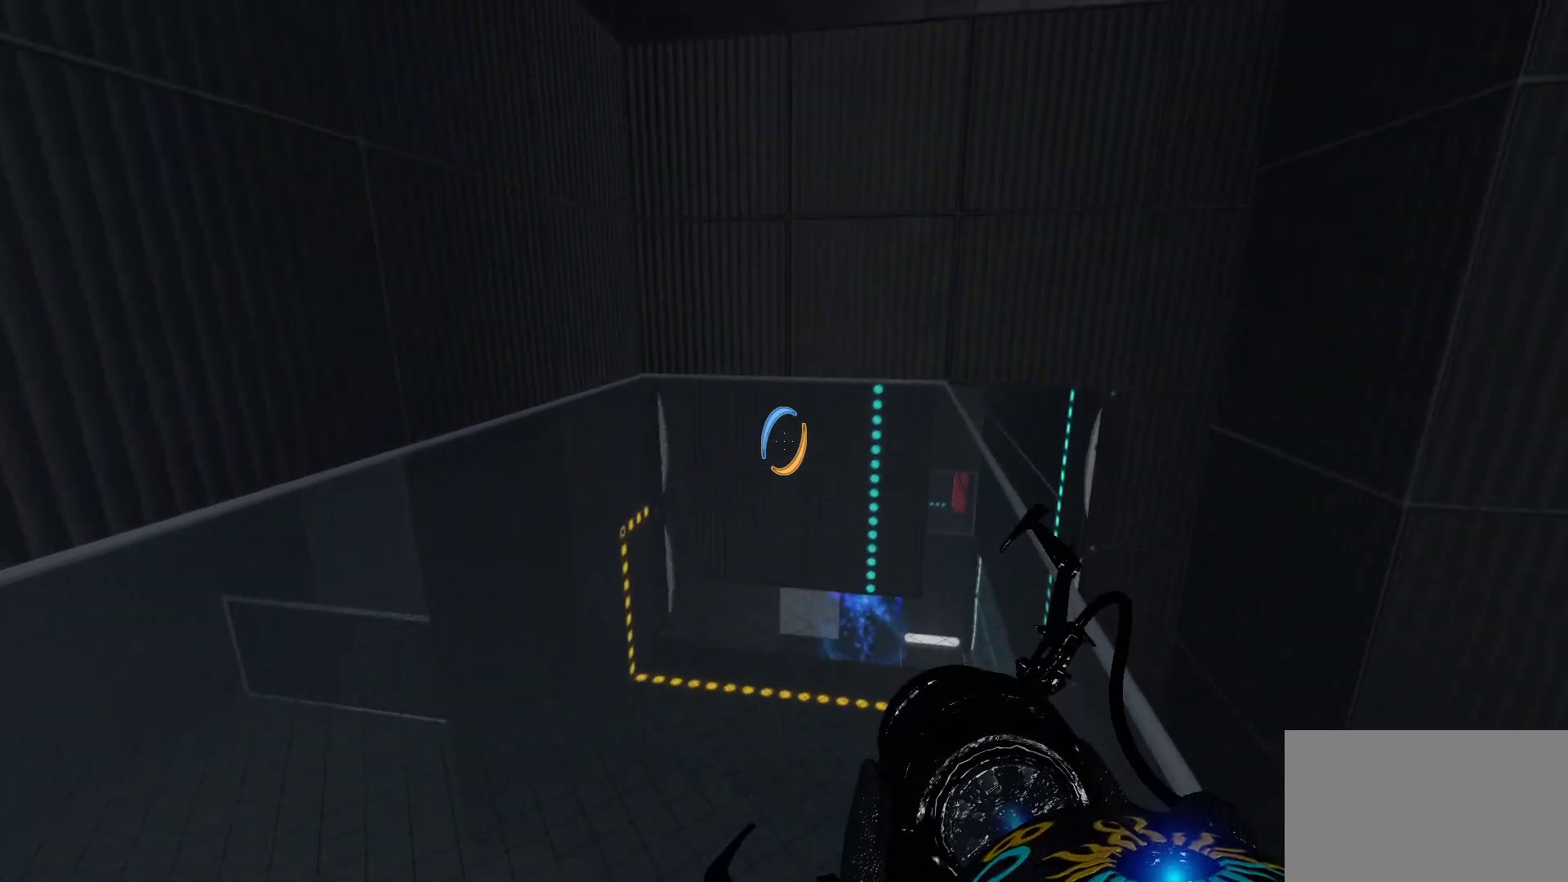
{"keys": ["w"], "mouse": [], "events": [[33, "d", "down"], [267, "d", "up"]]}
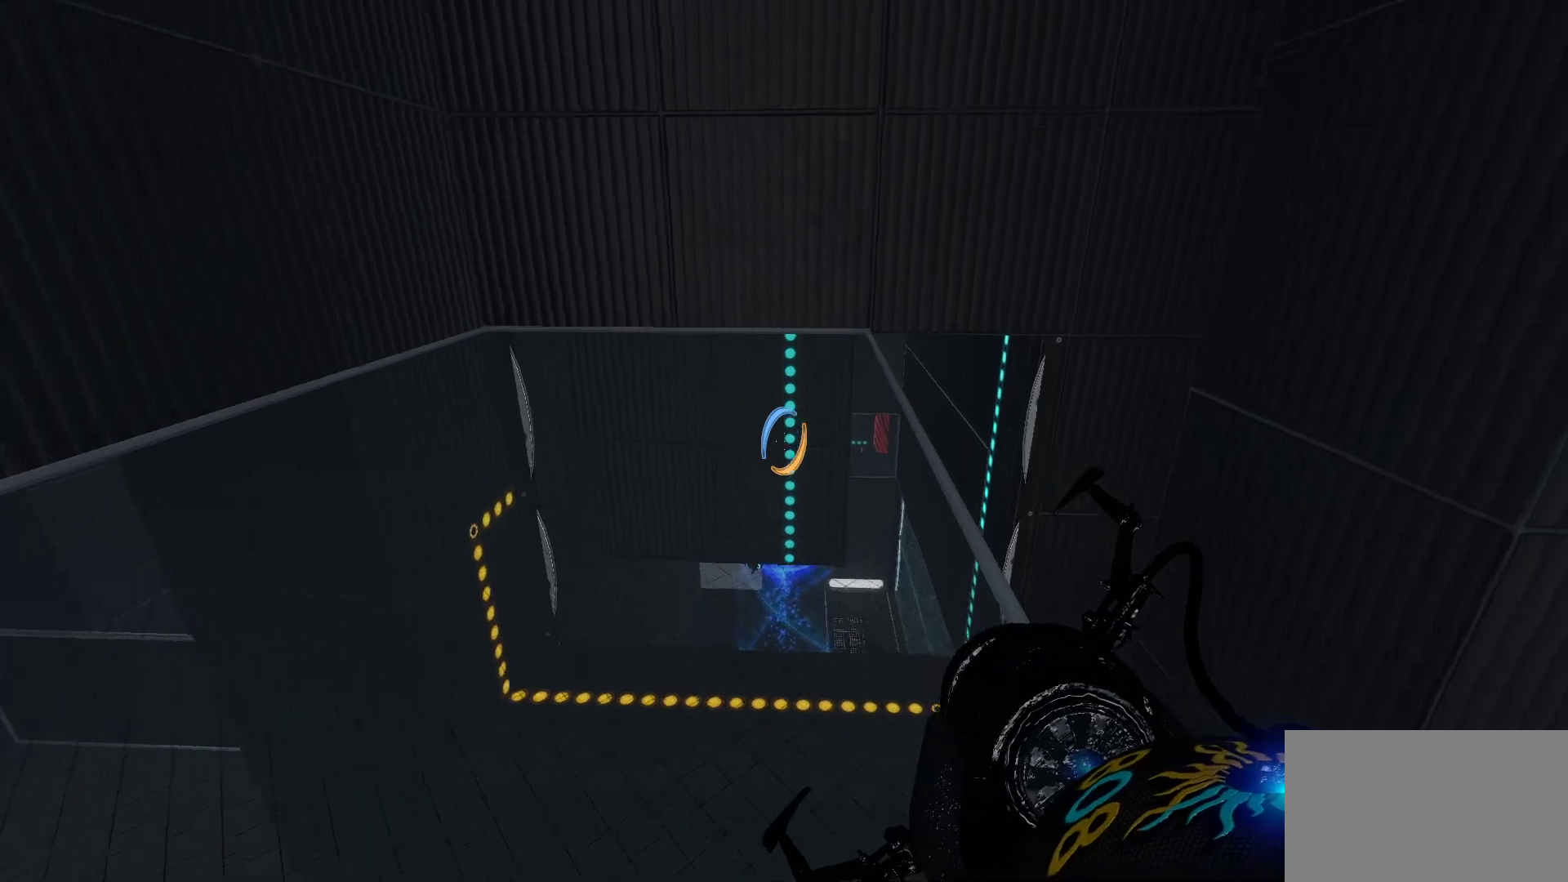
{"keys": ["w"], "mouse": [], "events": []}
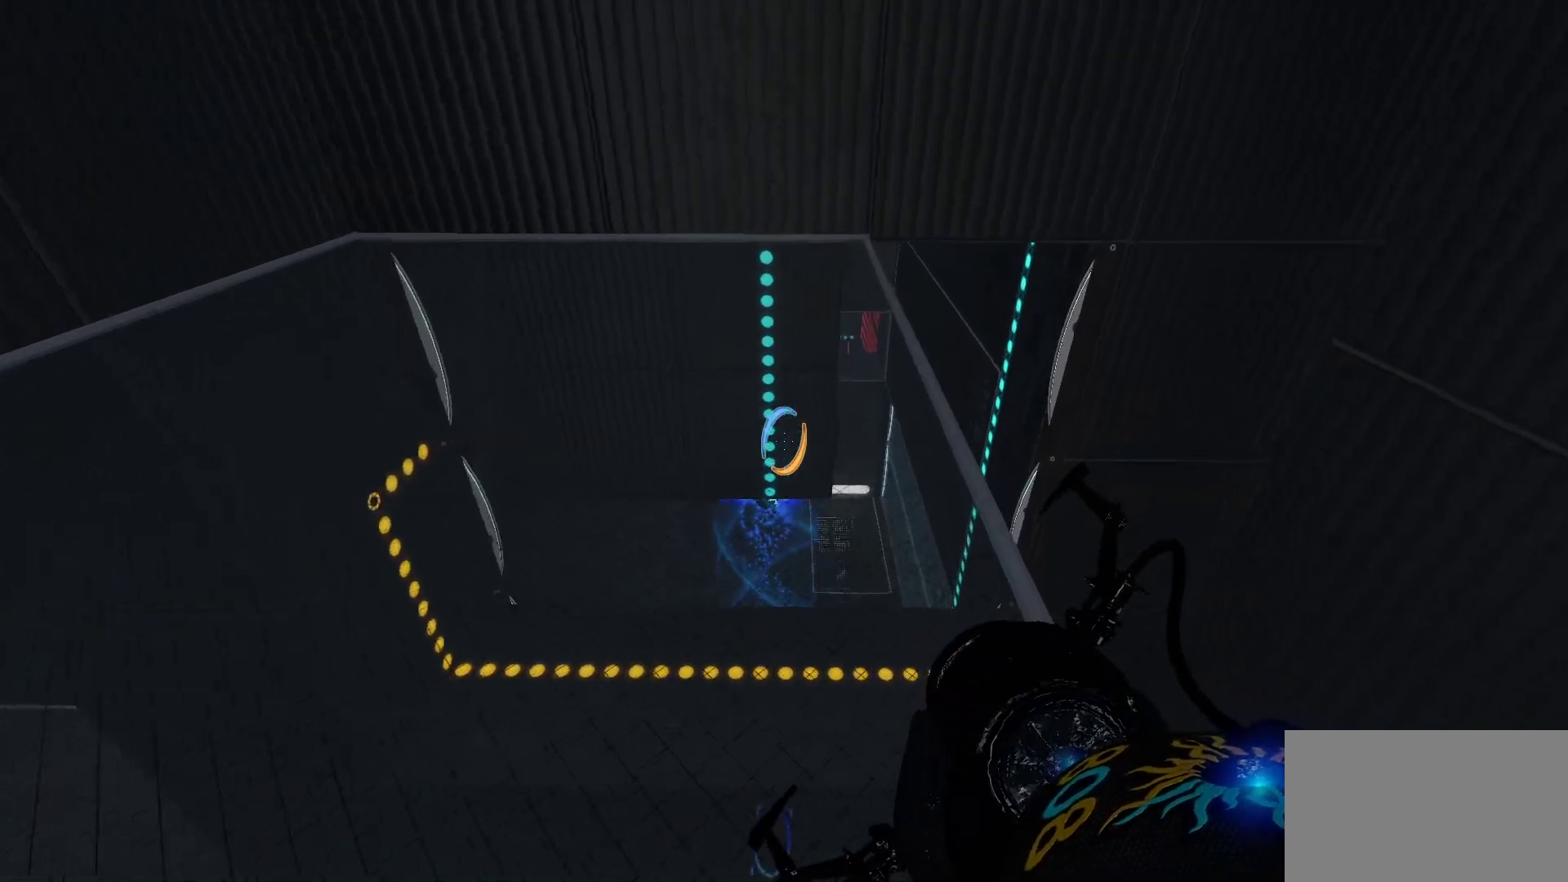
{"keys": ["w"], "mouse": [], "events": []}
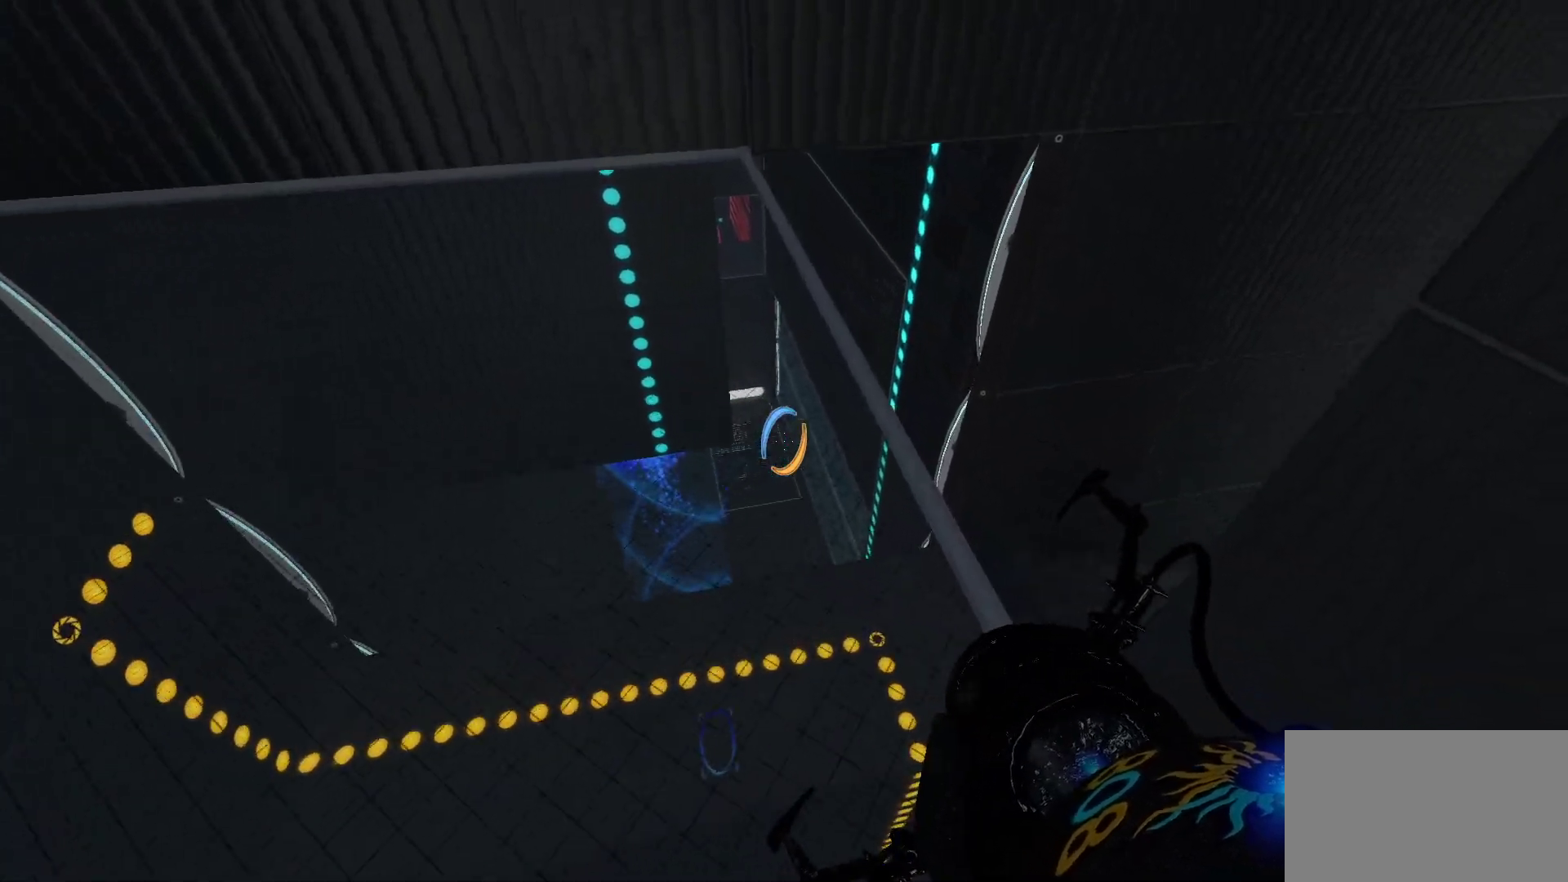
{"keys": ["d", "w"], "mouse": [], "events": [[133, "d", "down"]]}
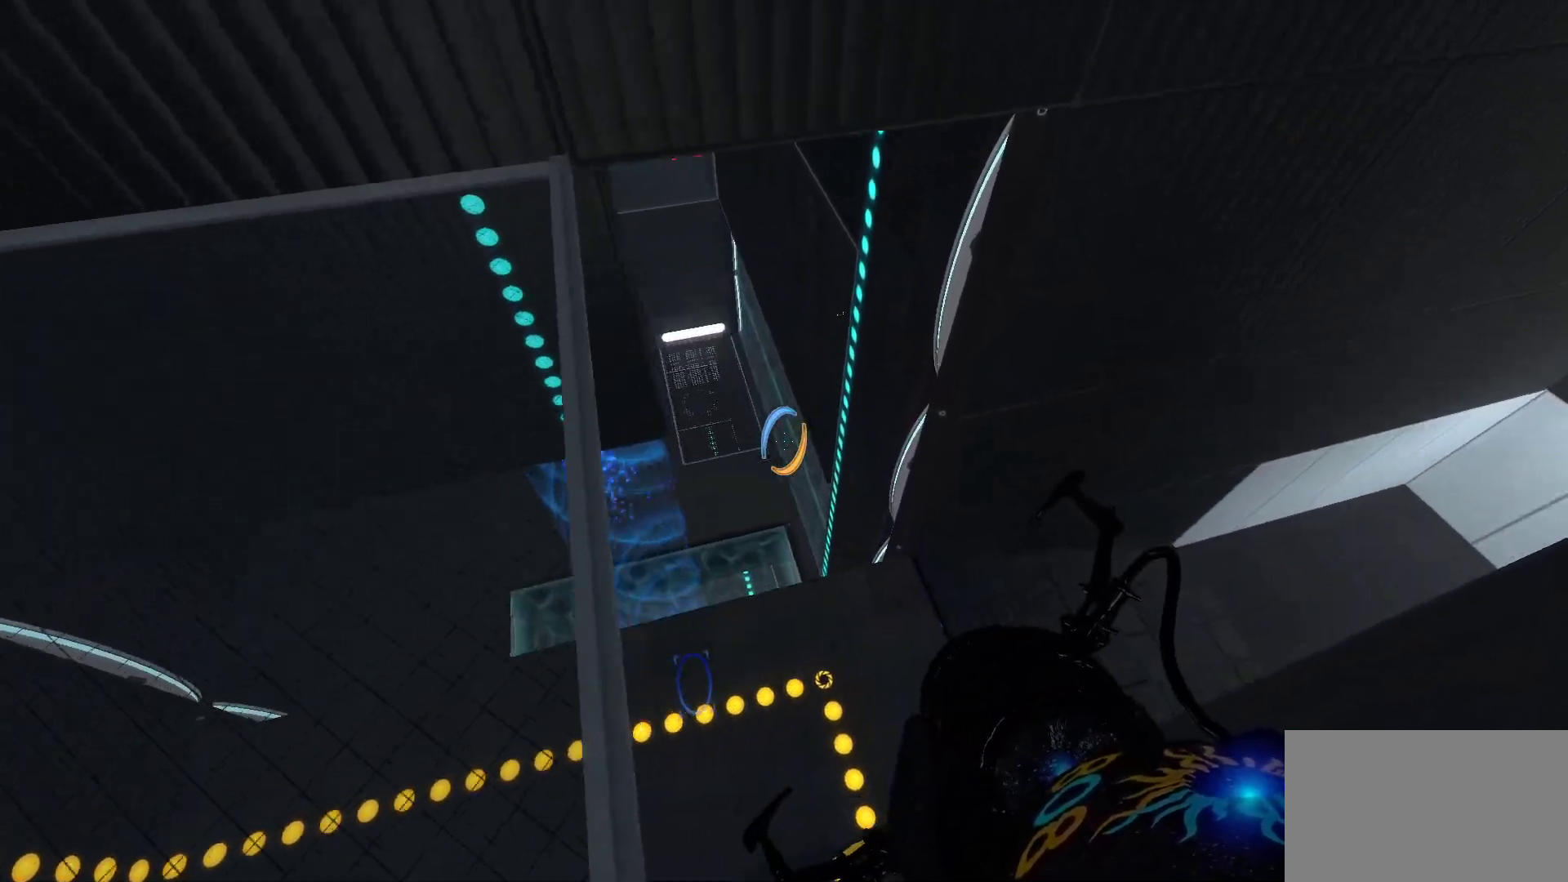
{"keys": ["a"], "mouse": [], "events": [[50, "d", "up"], [50, "w", "up"], [433, "a", "down"]]}
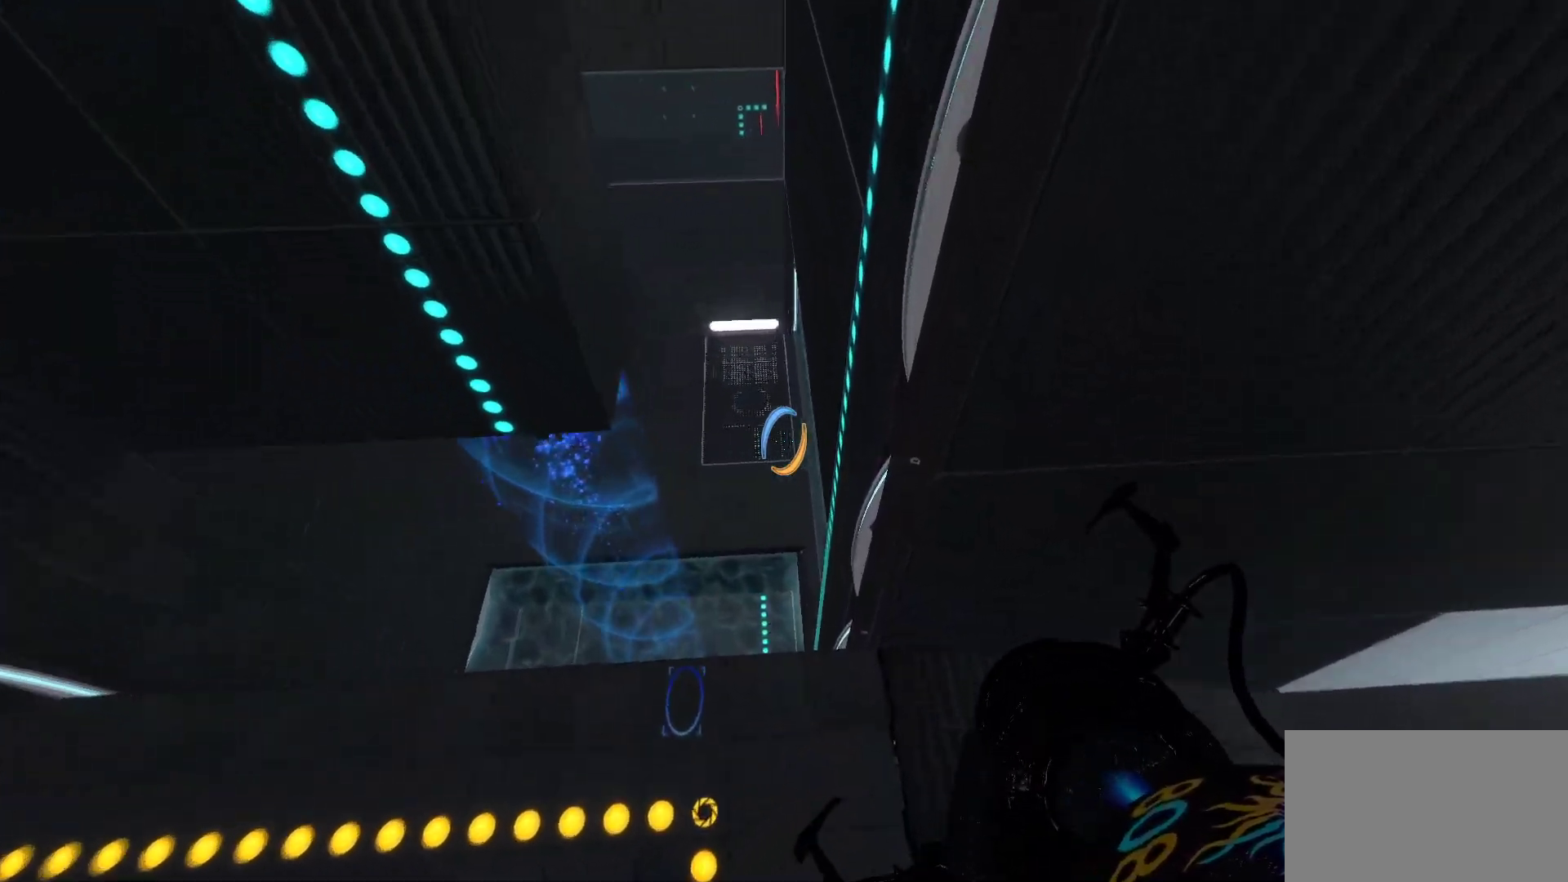
{"keys": ["a"], "mouse": [], "events": []}
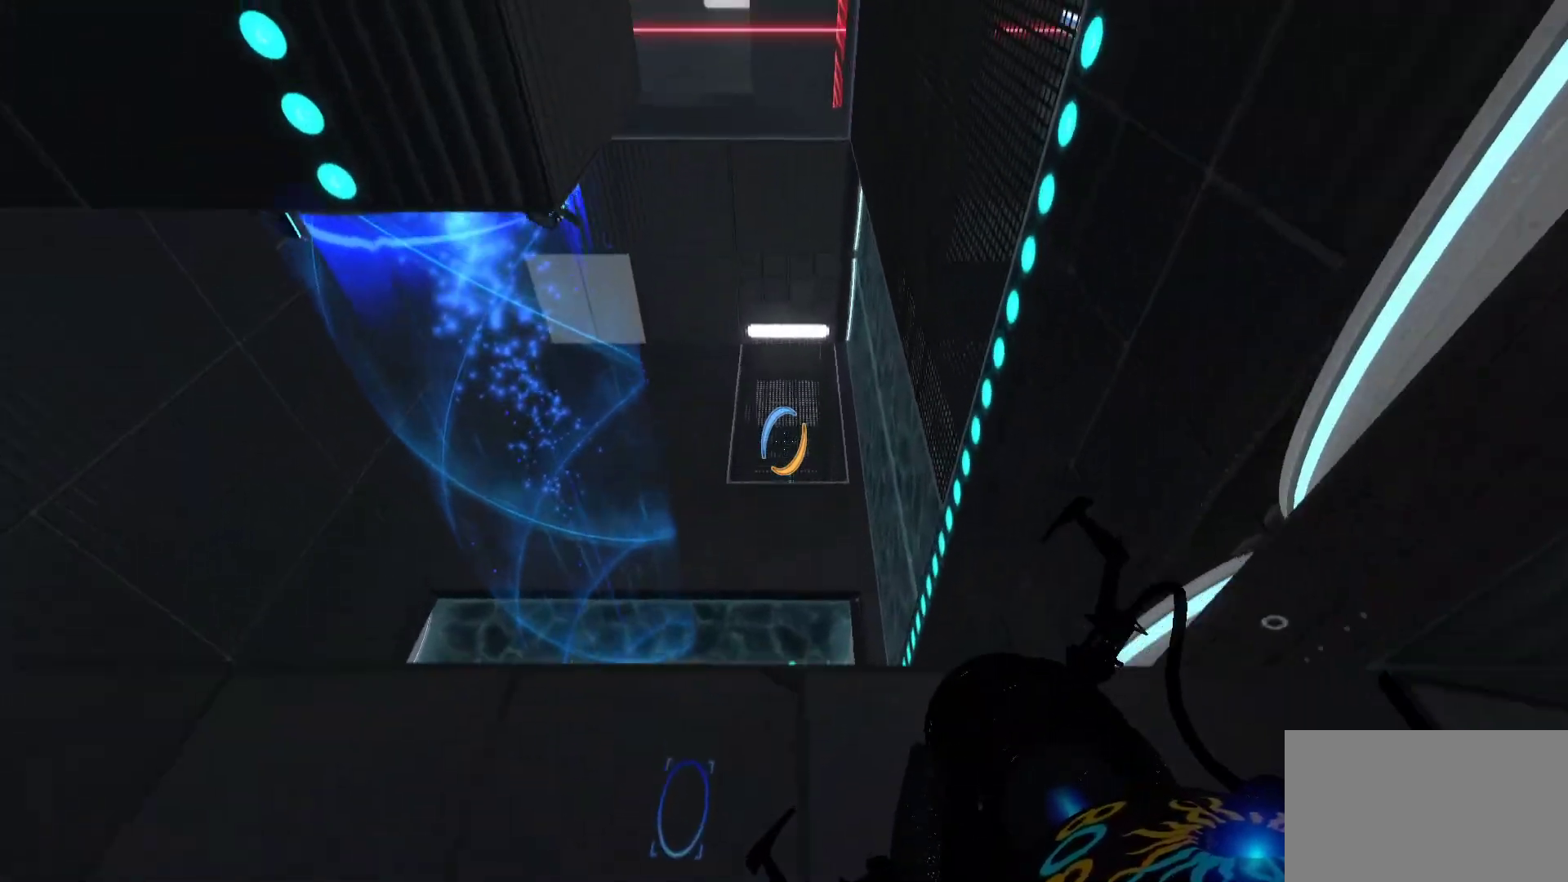
{"keys": [], "mouse": [], "events": [[83, "a", "up"]]}
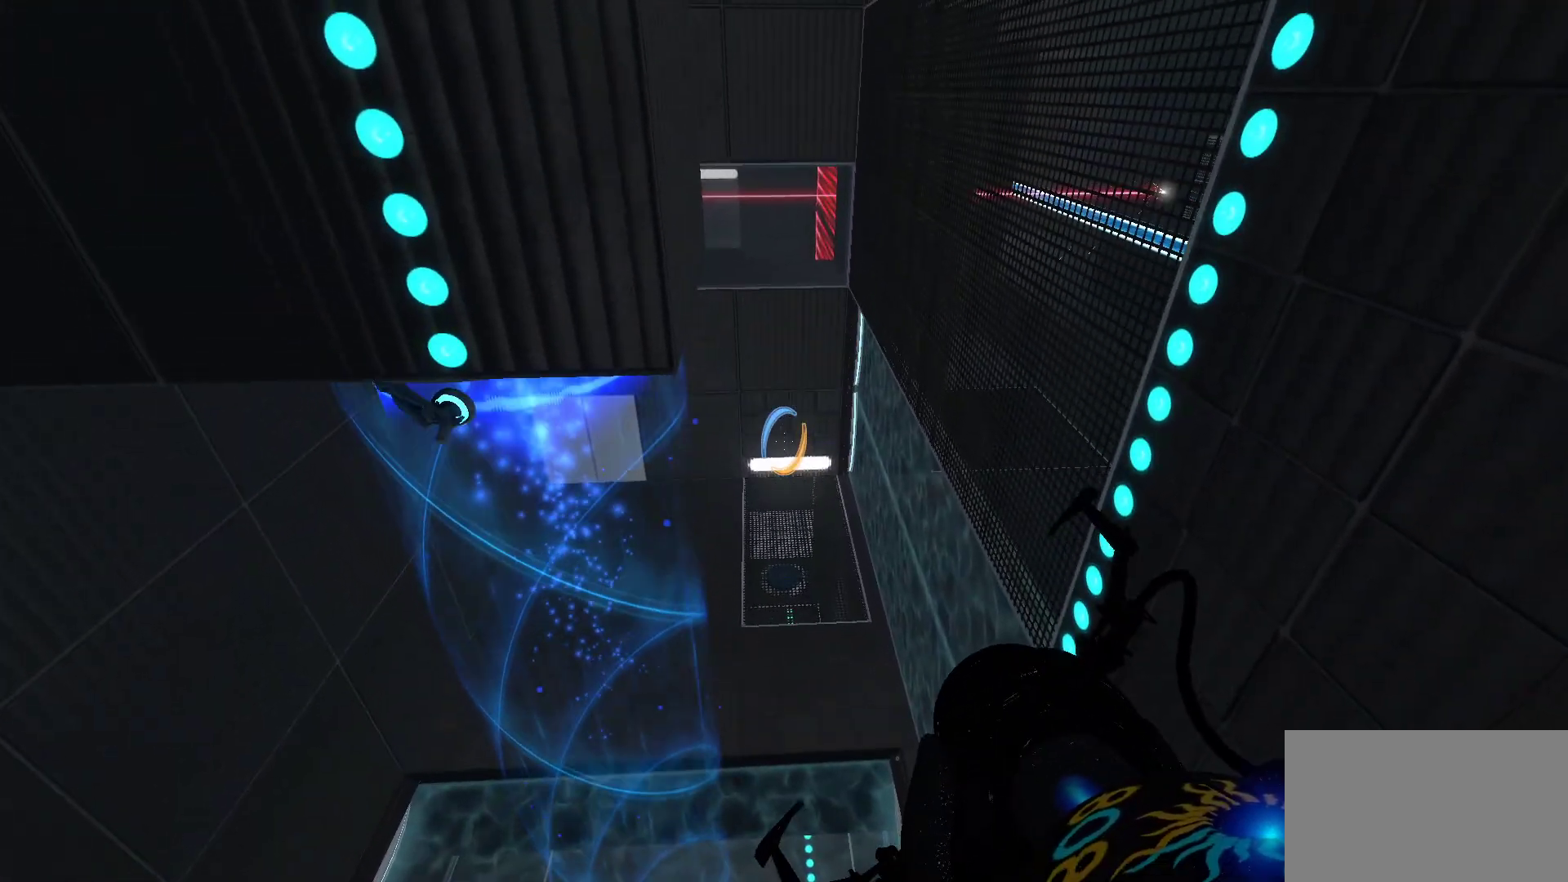
{"keys": ["d"], "mouse": [], "events": [[333, "d", "down"]]}
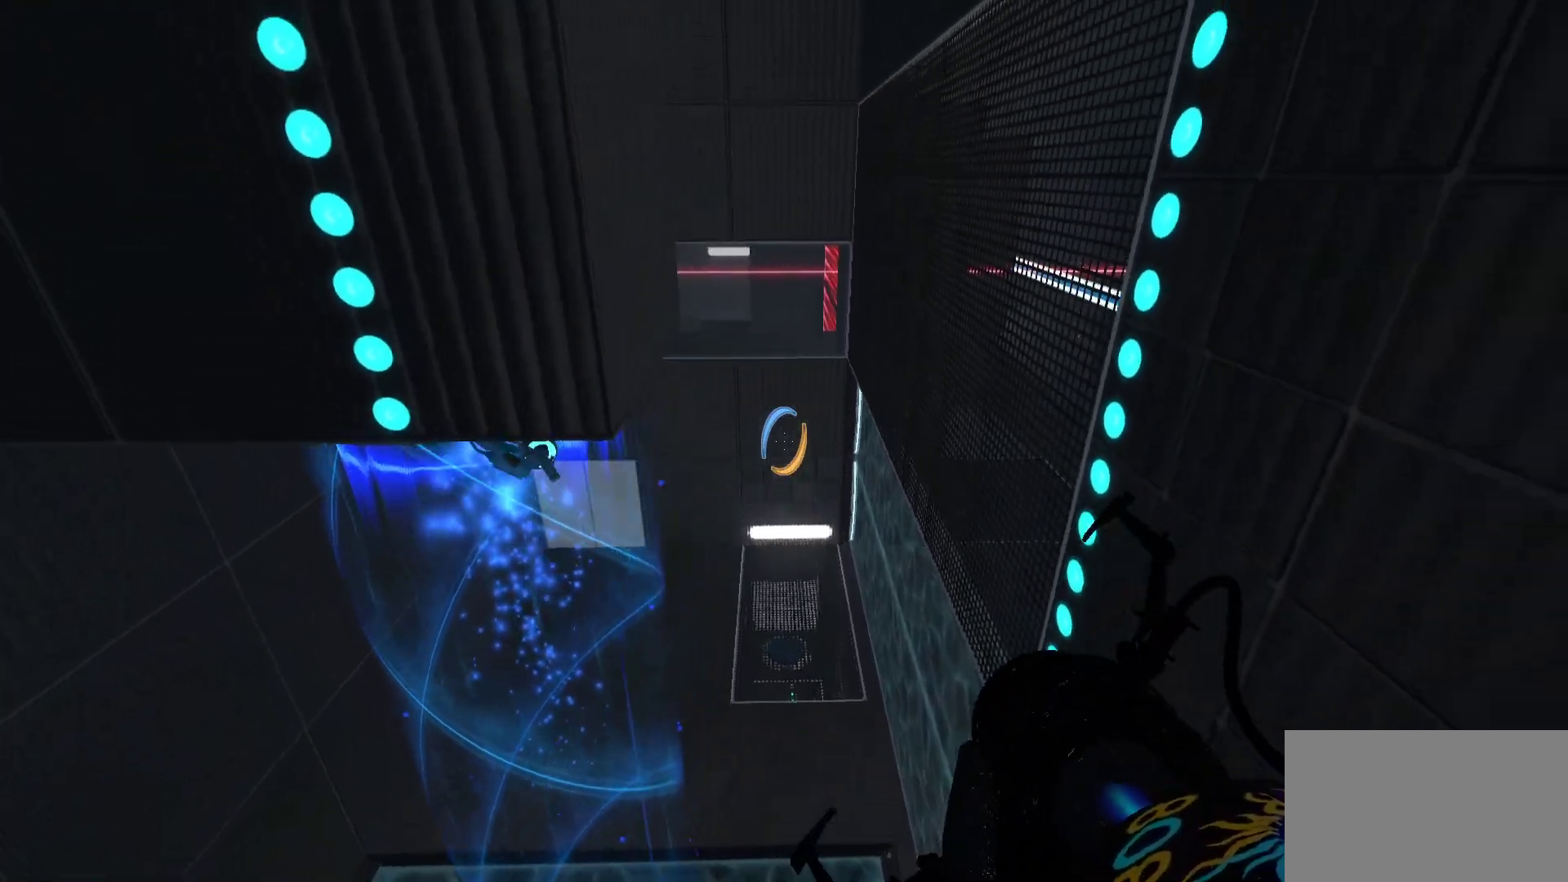
{"keys": [], "mouse": [], "events": [[17, "d", "up"]]}
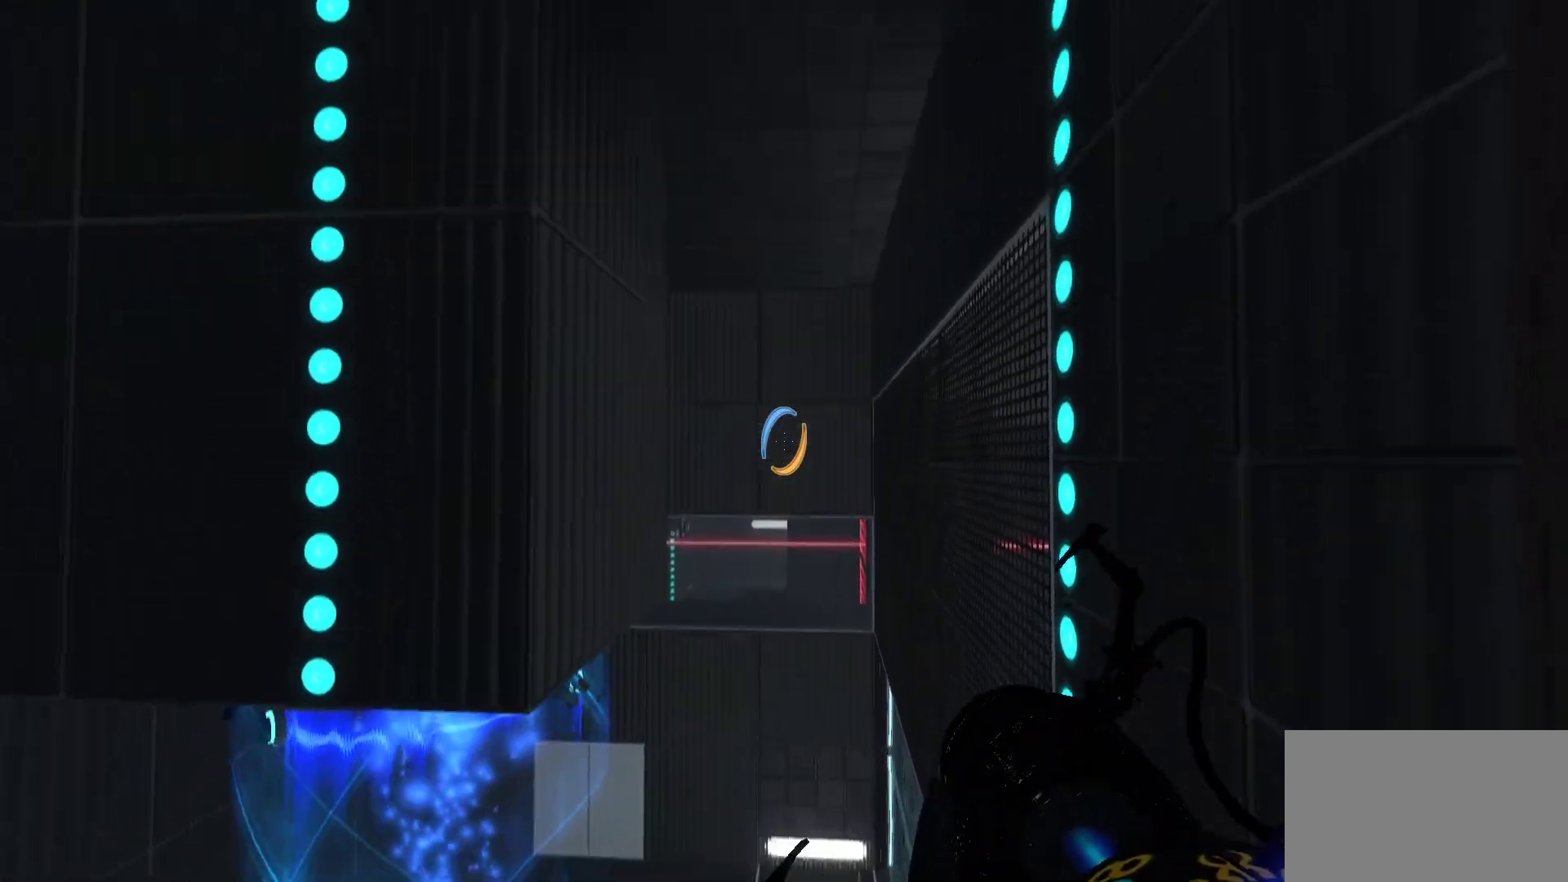
{"keys": [], "mouse": [], "events": []}
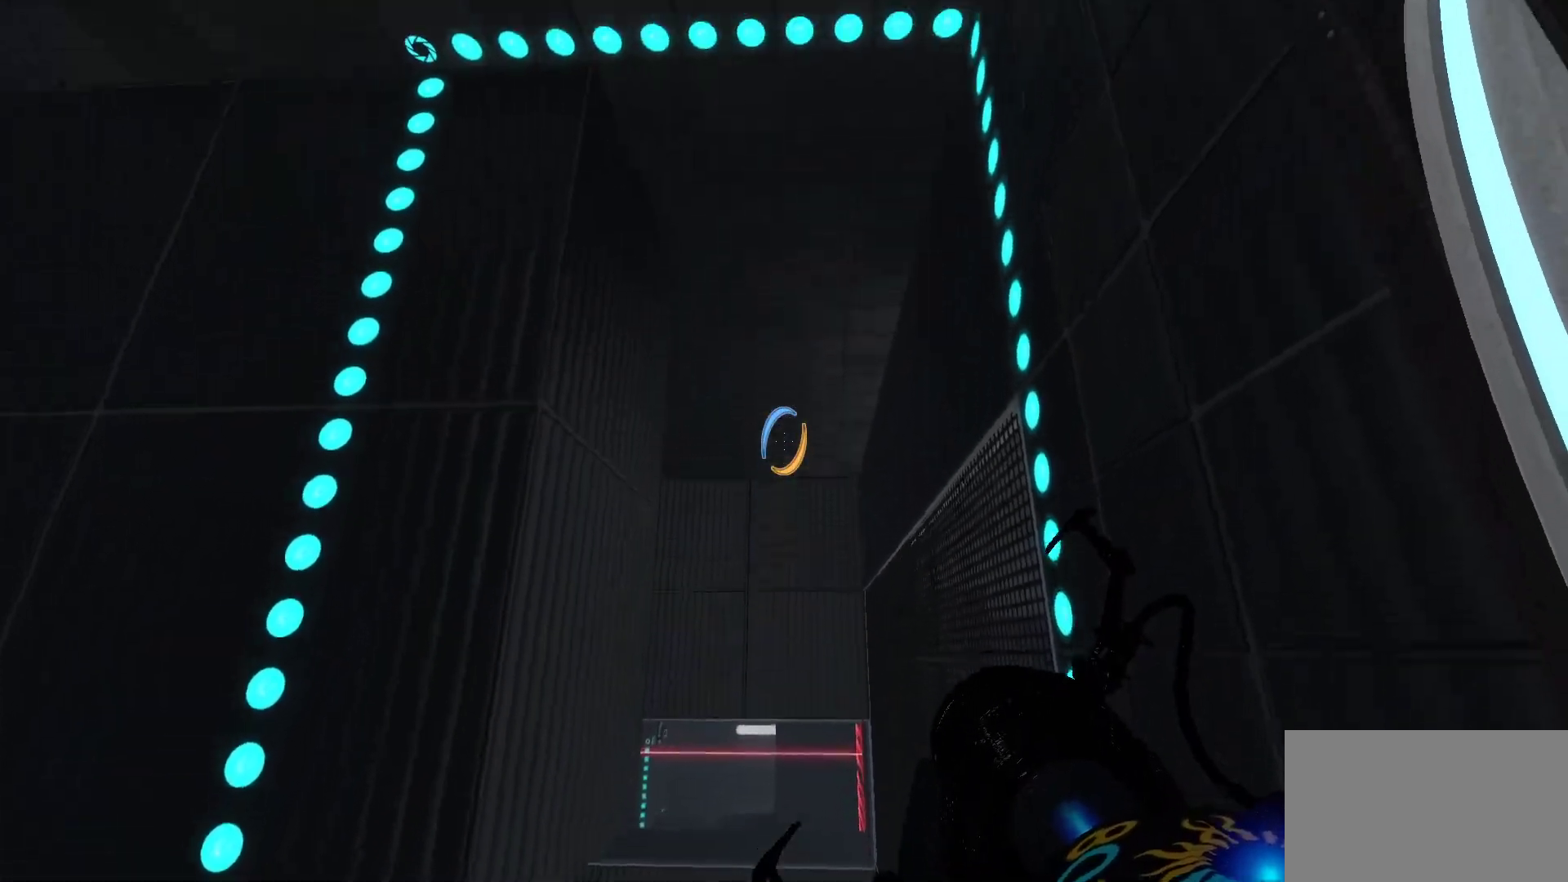
{"keys": [], "mouse": [], "events": []}
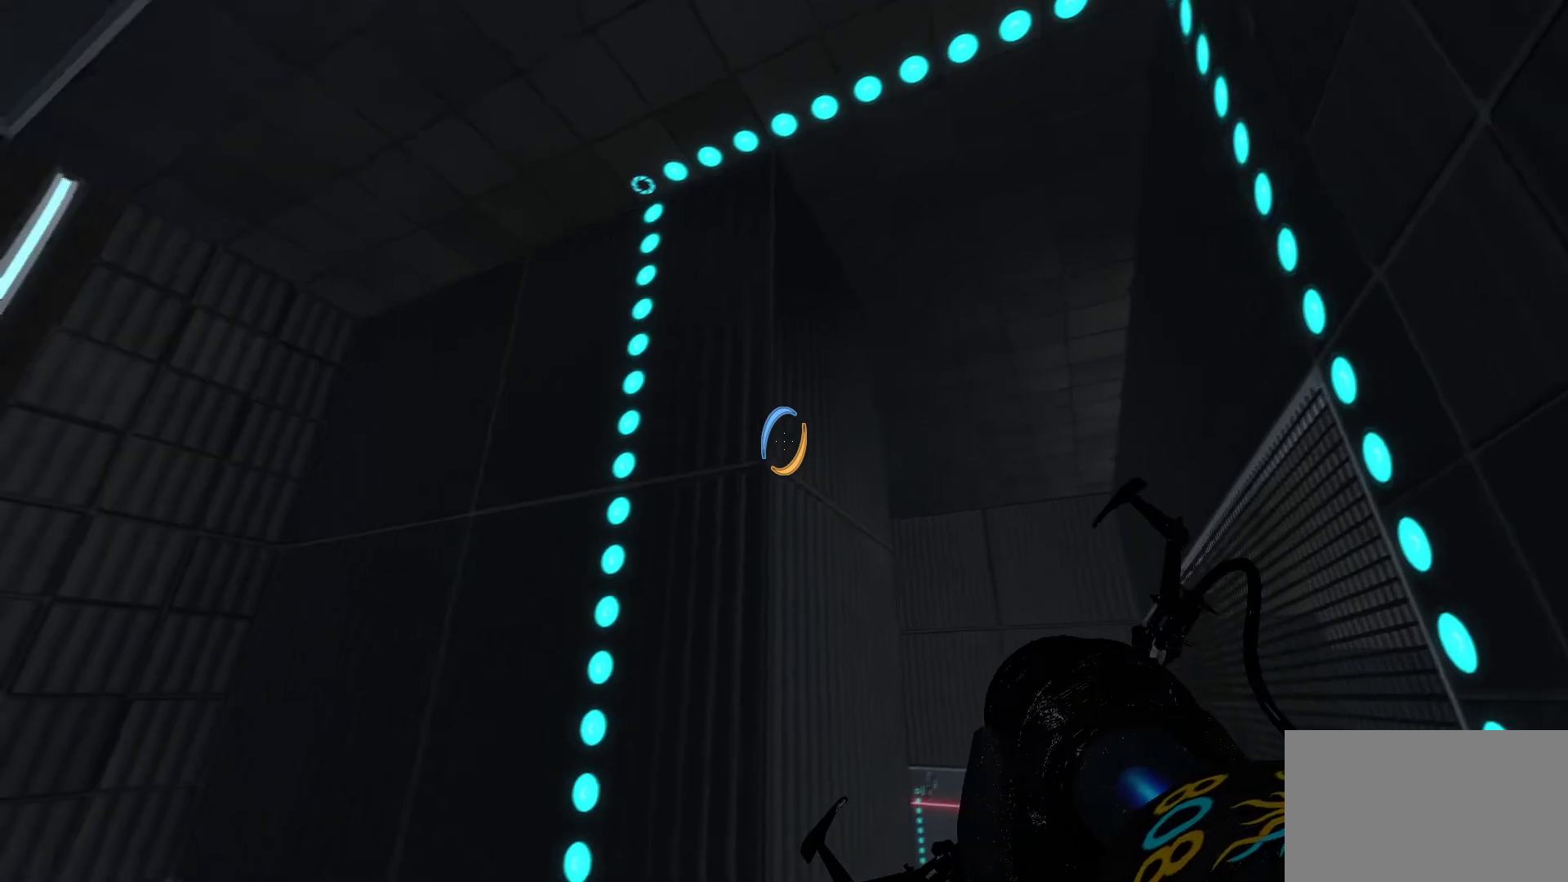
{"keys": [], "mouse": [], "events": []}
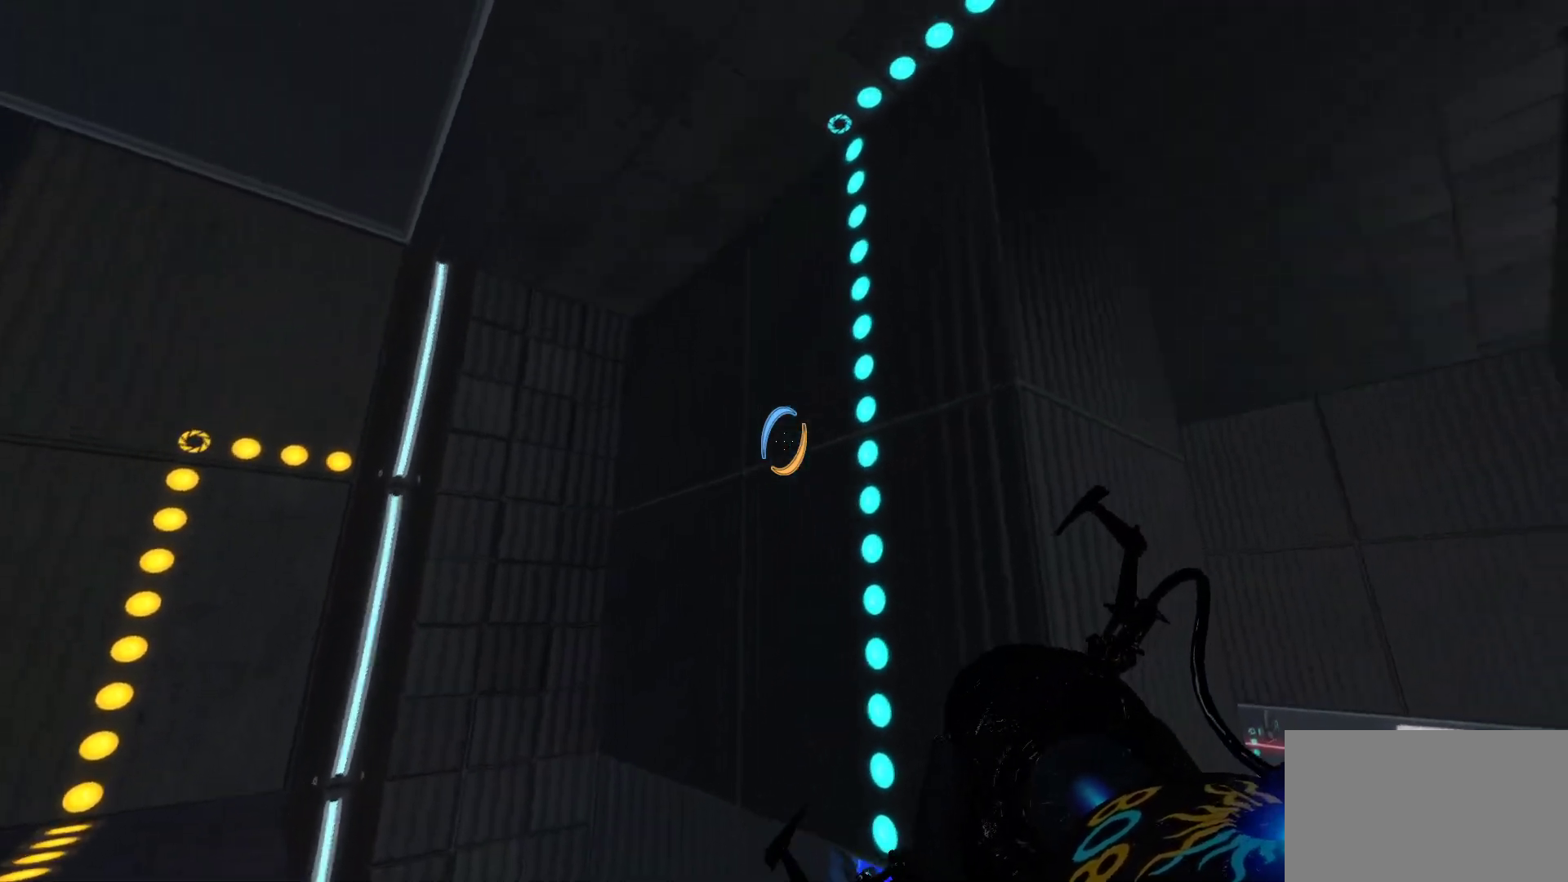
{"keys": [], "mouse": [], "events": []}
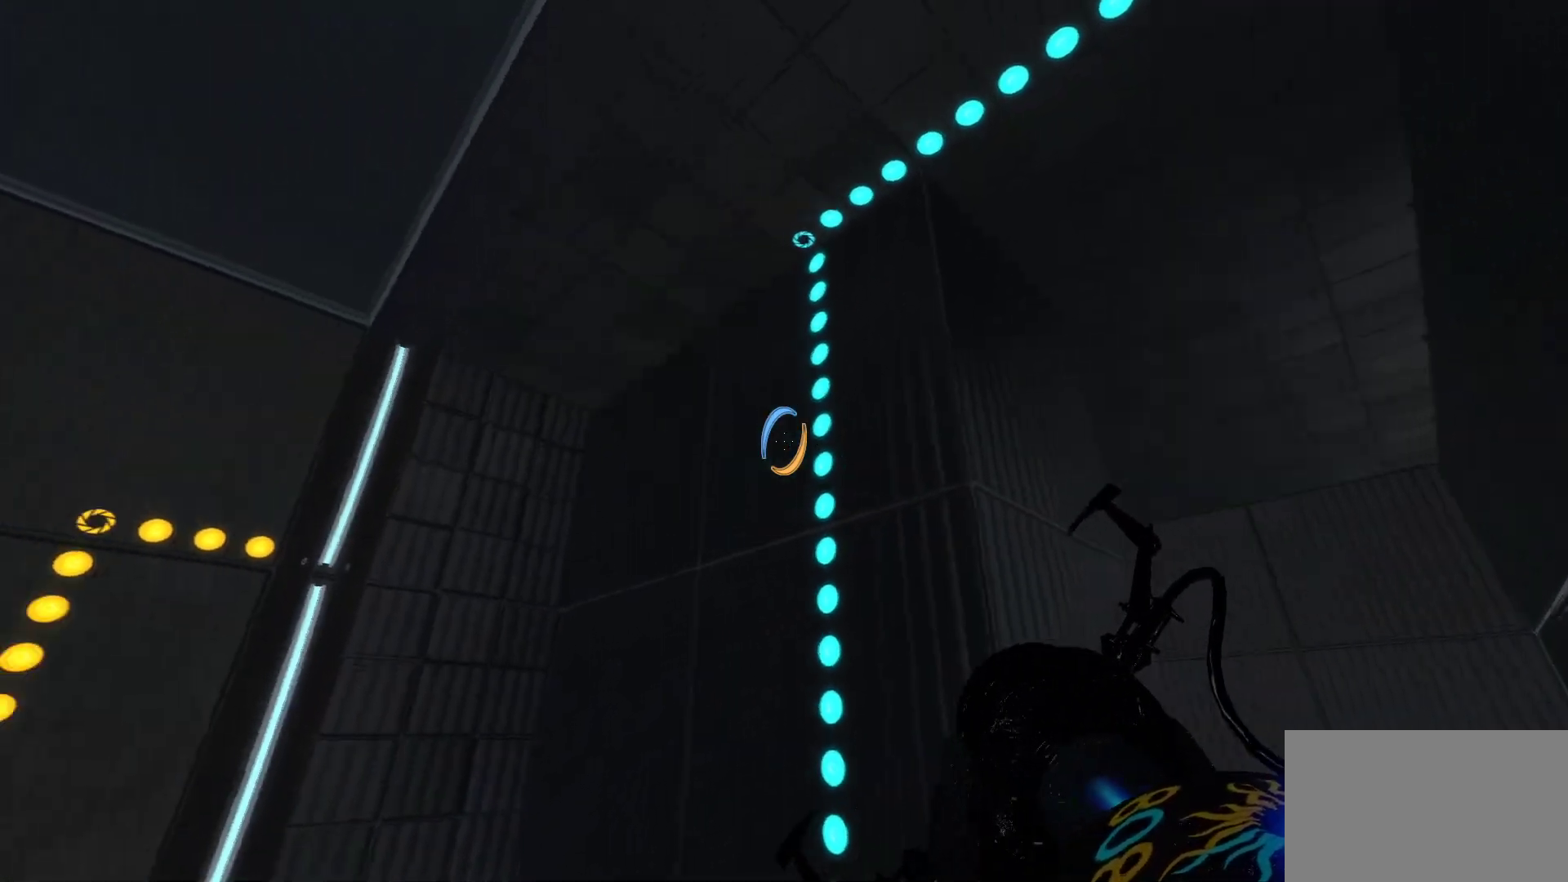
{"keys": [], "mouse": [], "events": []}
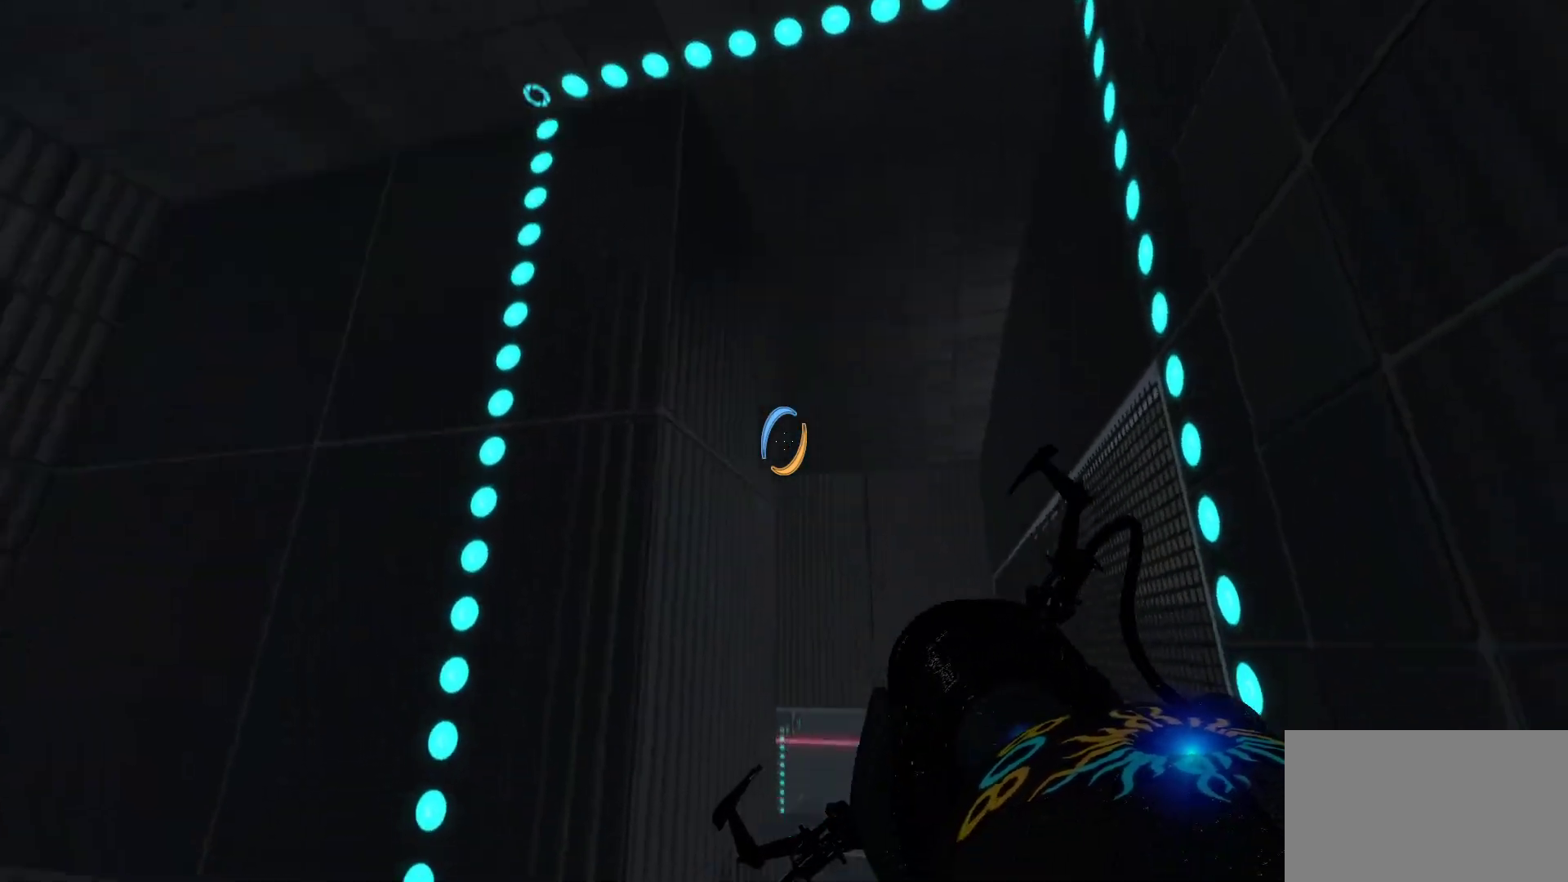
{"keys": [], "mouse": [], "events": []}
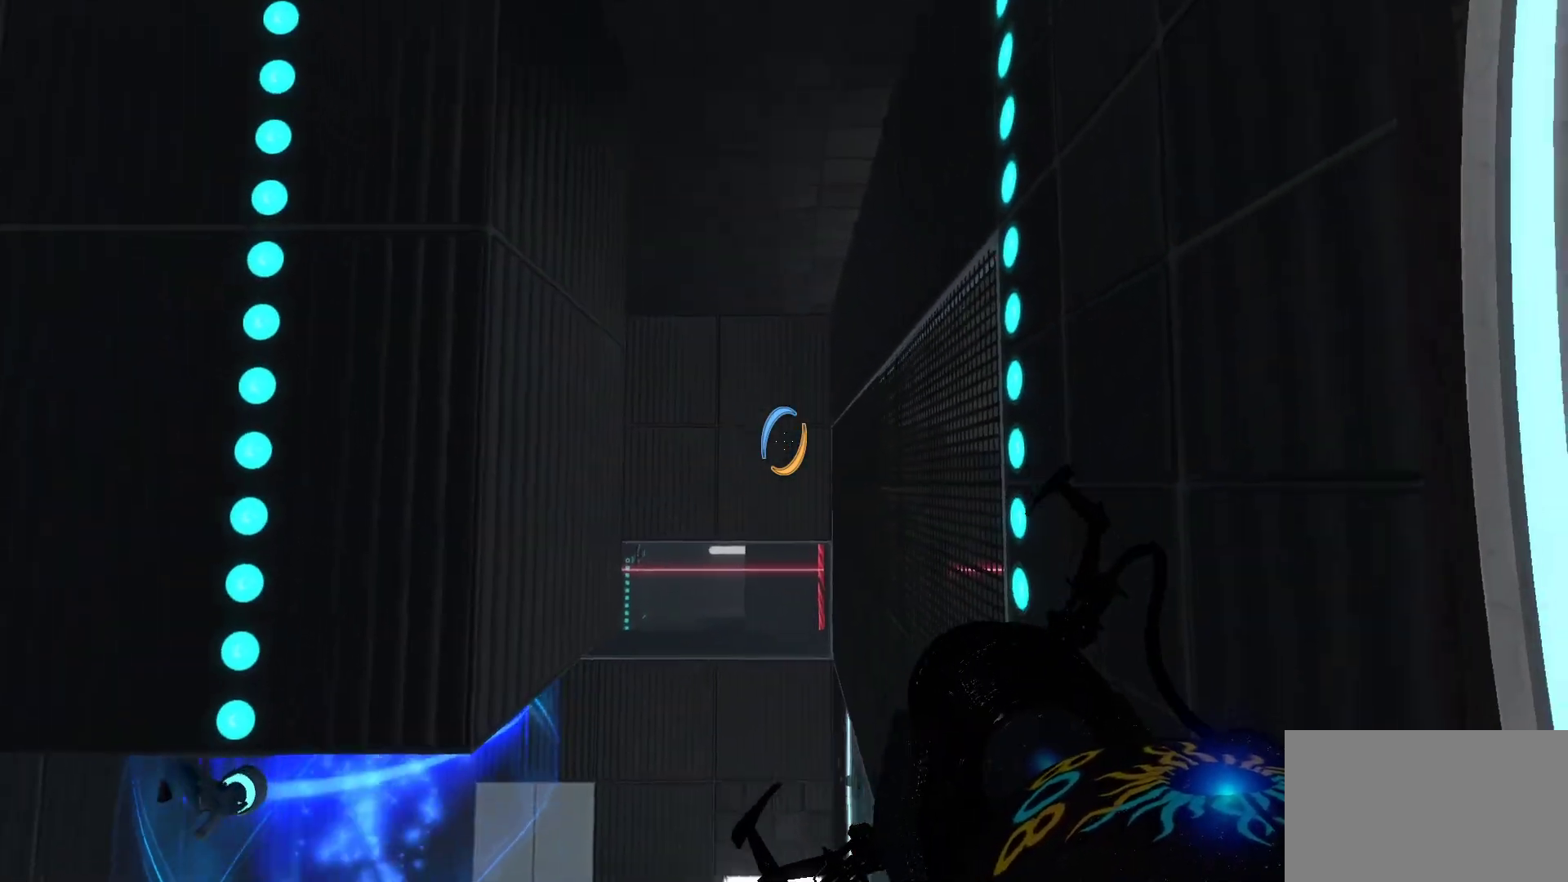
{"keys": [], "mouse": [], "events": []}
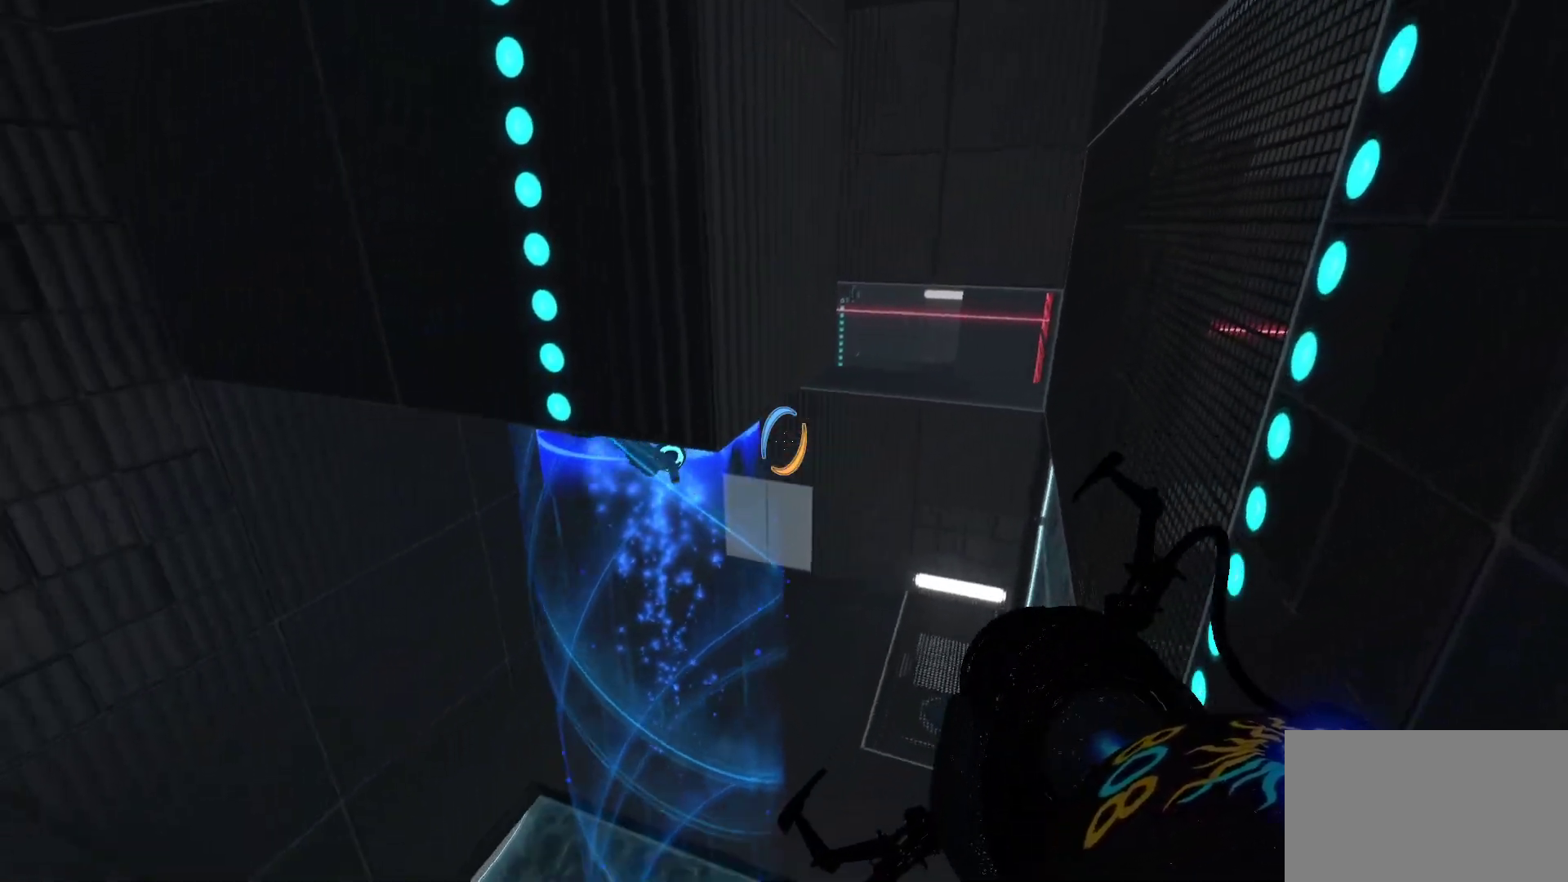
{"keys": [], "mouse": [], "events": []}
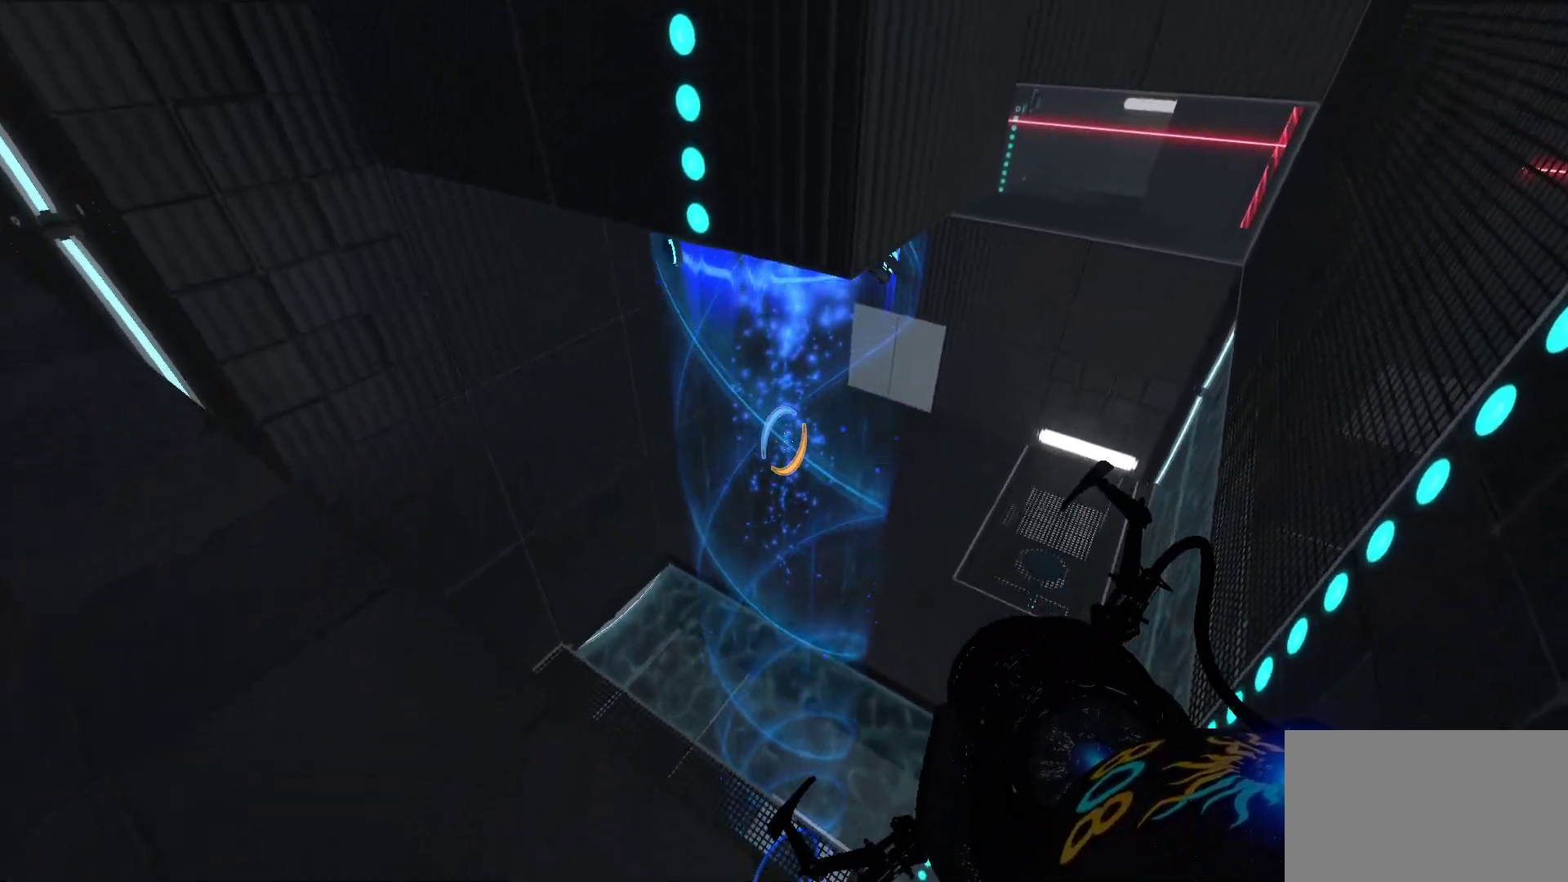
{"keys": [], "mouse": [], "events": []}
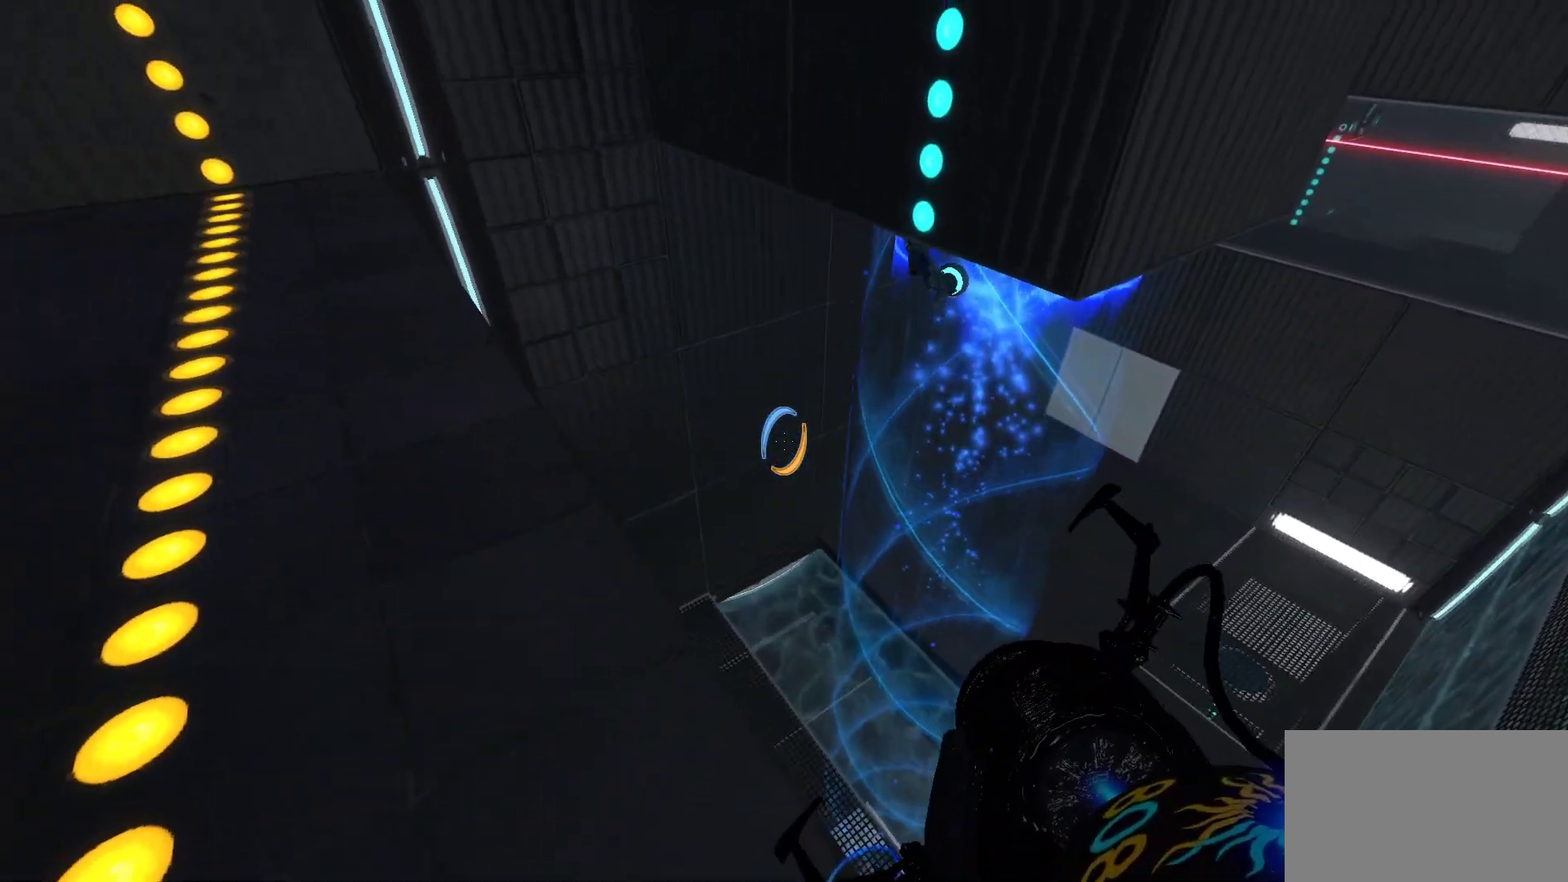
{"keys": ["a", "w"], "mouse": [], "events": [[467, "a", "down"], [467, "w", "down"]]}
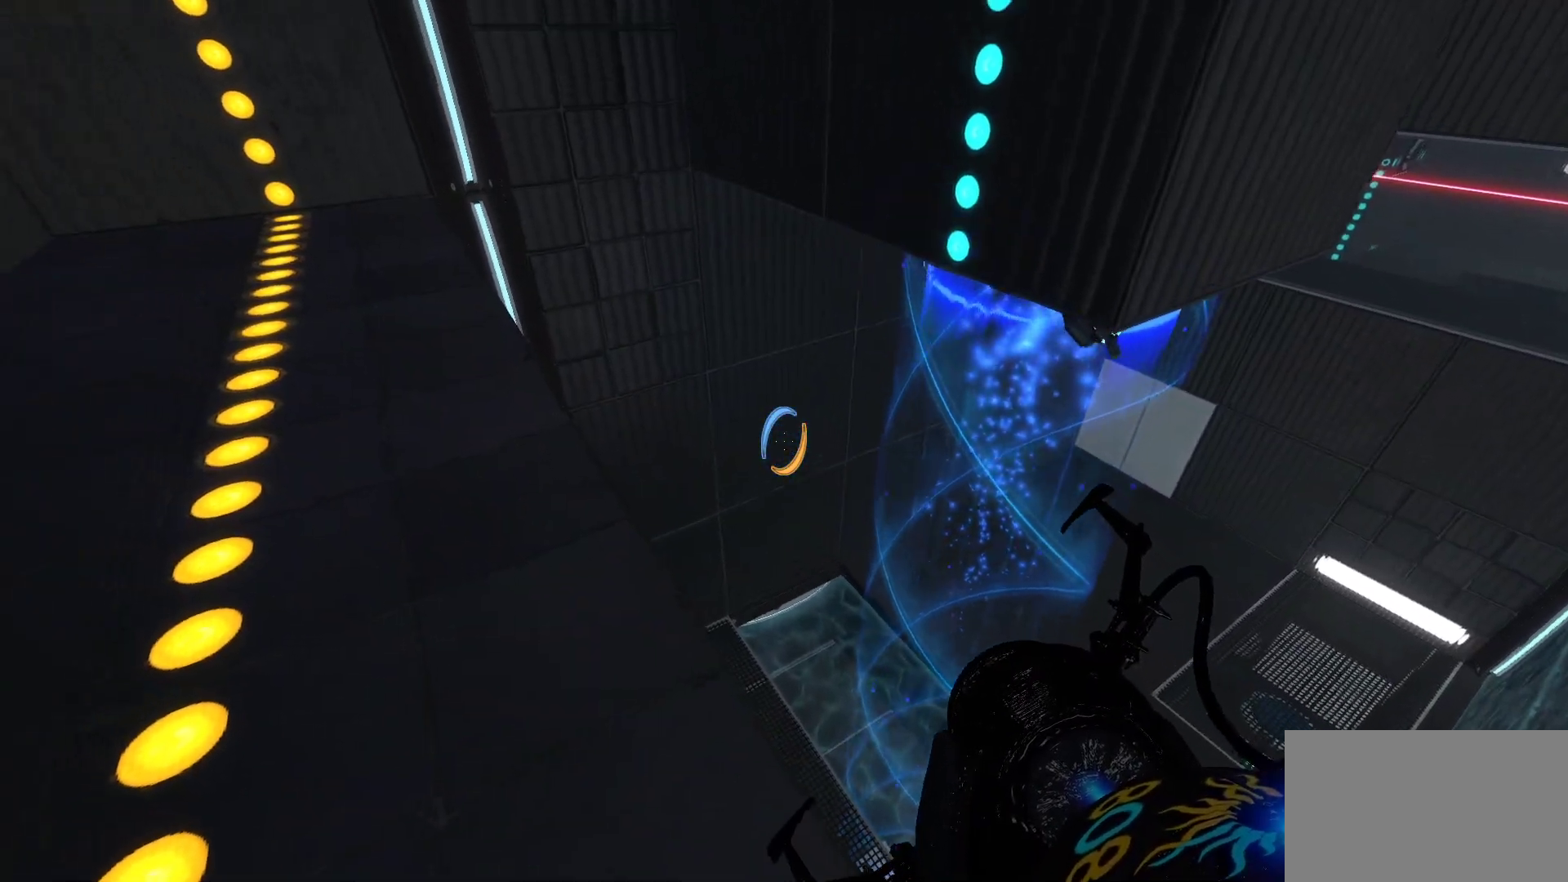
{"keys": ["w"], "mouse": [], "events": [[333, "a", "up"]]}
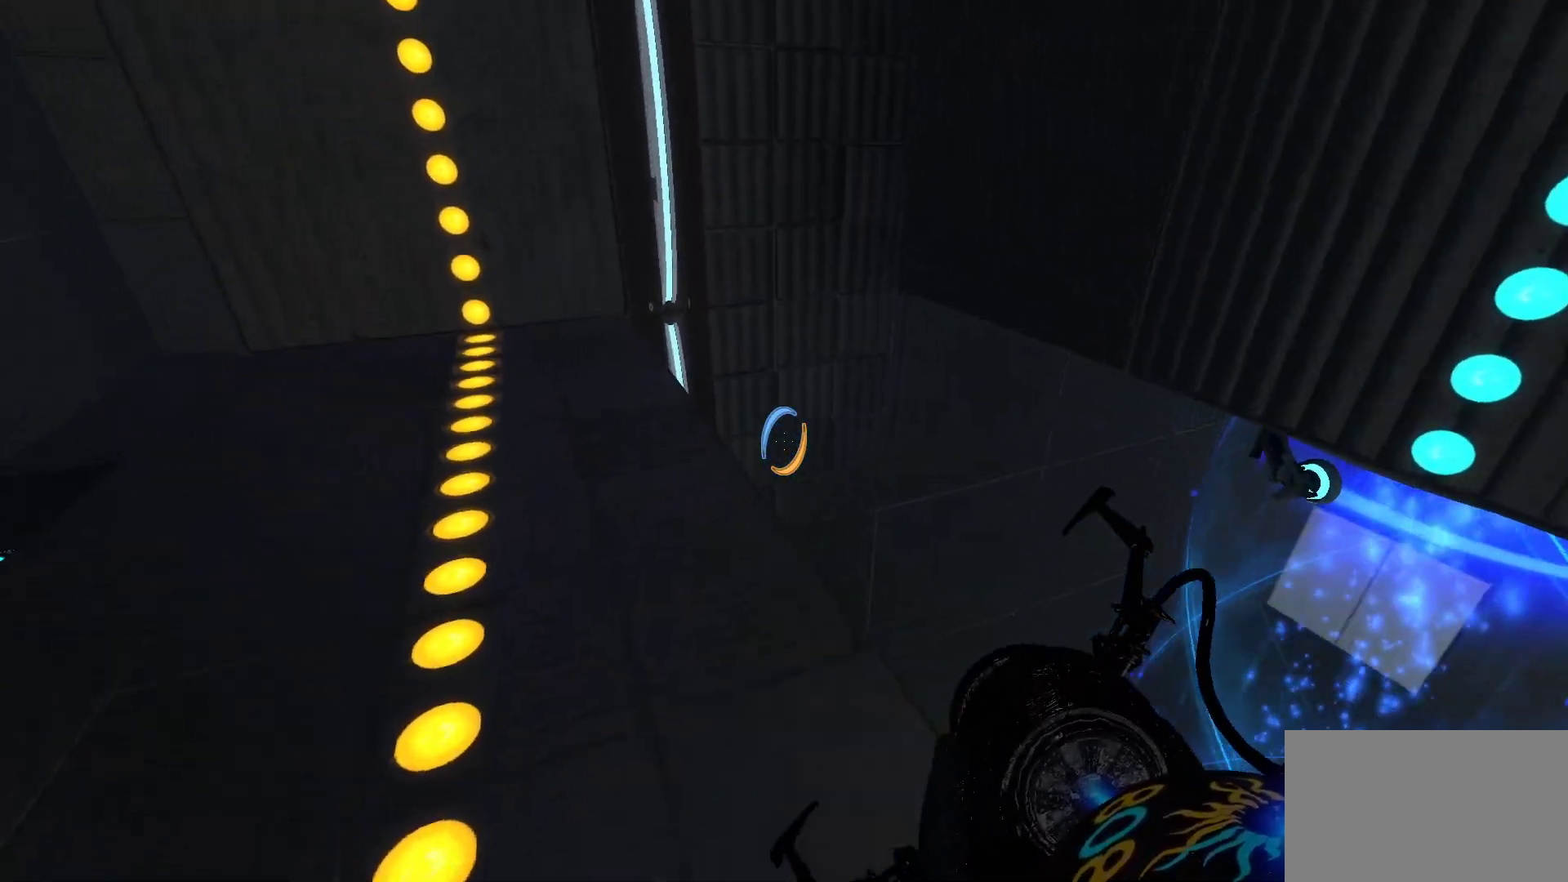
{"keys": ["d"], "mouse": [], "events": [[67, "a", "down"], [167, "w", "up"], [250, "a", "up"], [483, "d", "down"]]}
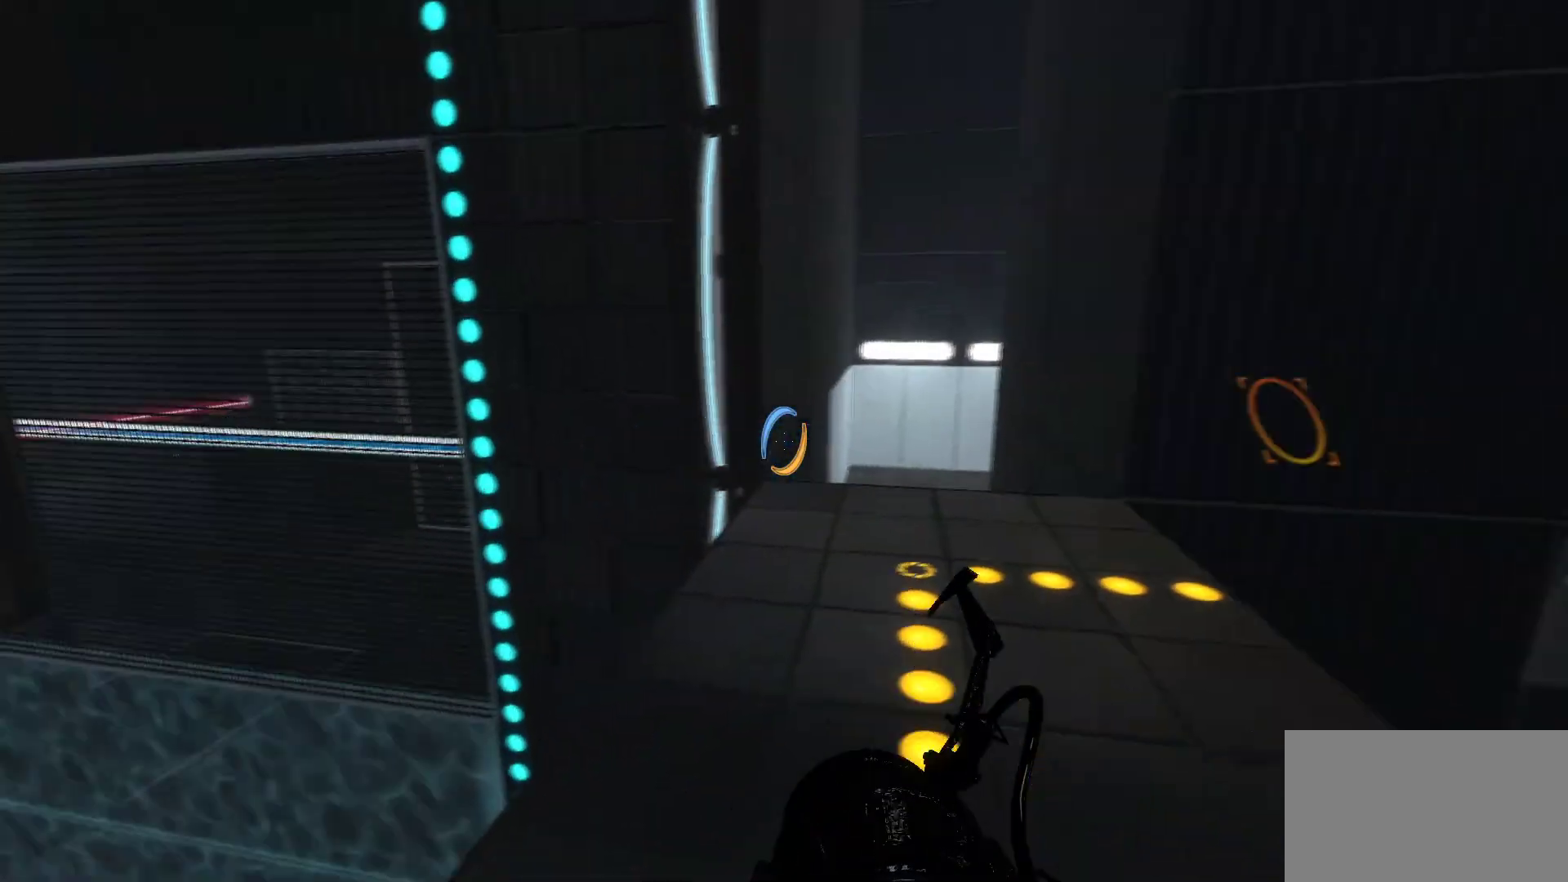
{"keys": [], "mouse": [], "events": [[133, "w", "down"], [217, "d", "up"], [317, "w", "up"]]}
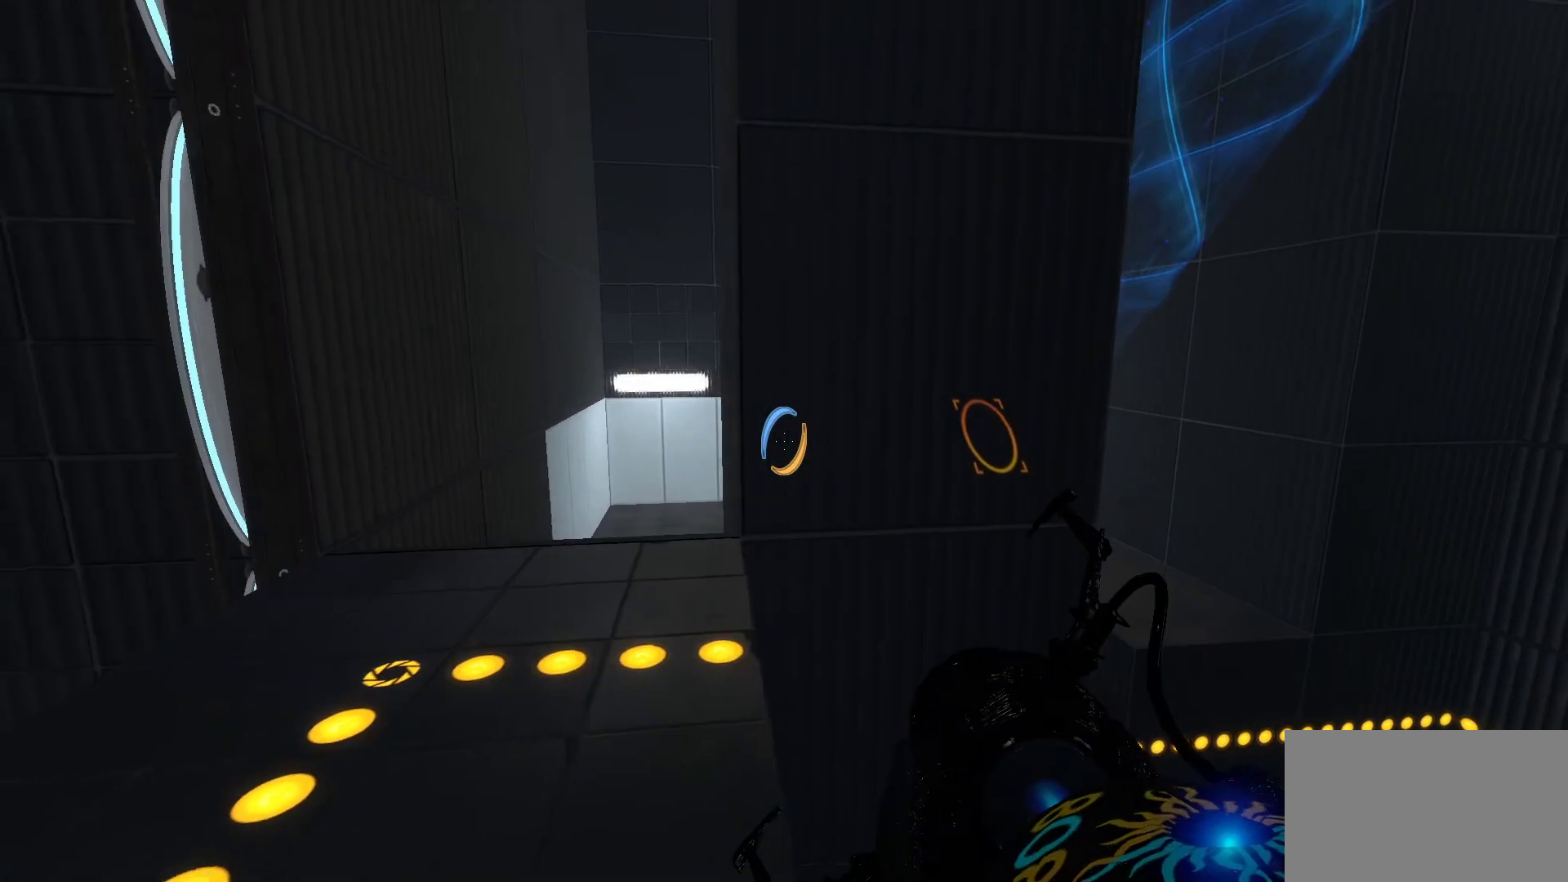
{"keys": [], "mouse": [], "events": [[100, "a", "down"], [100, "w", "down"], [233, "w", "up"], [283, "a", "up"]]}
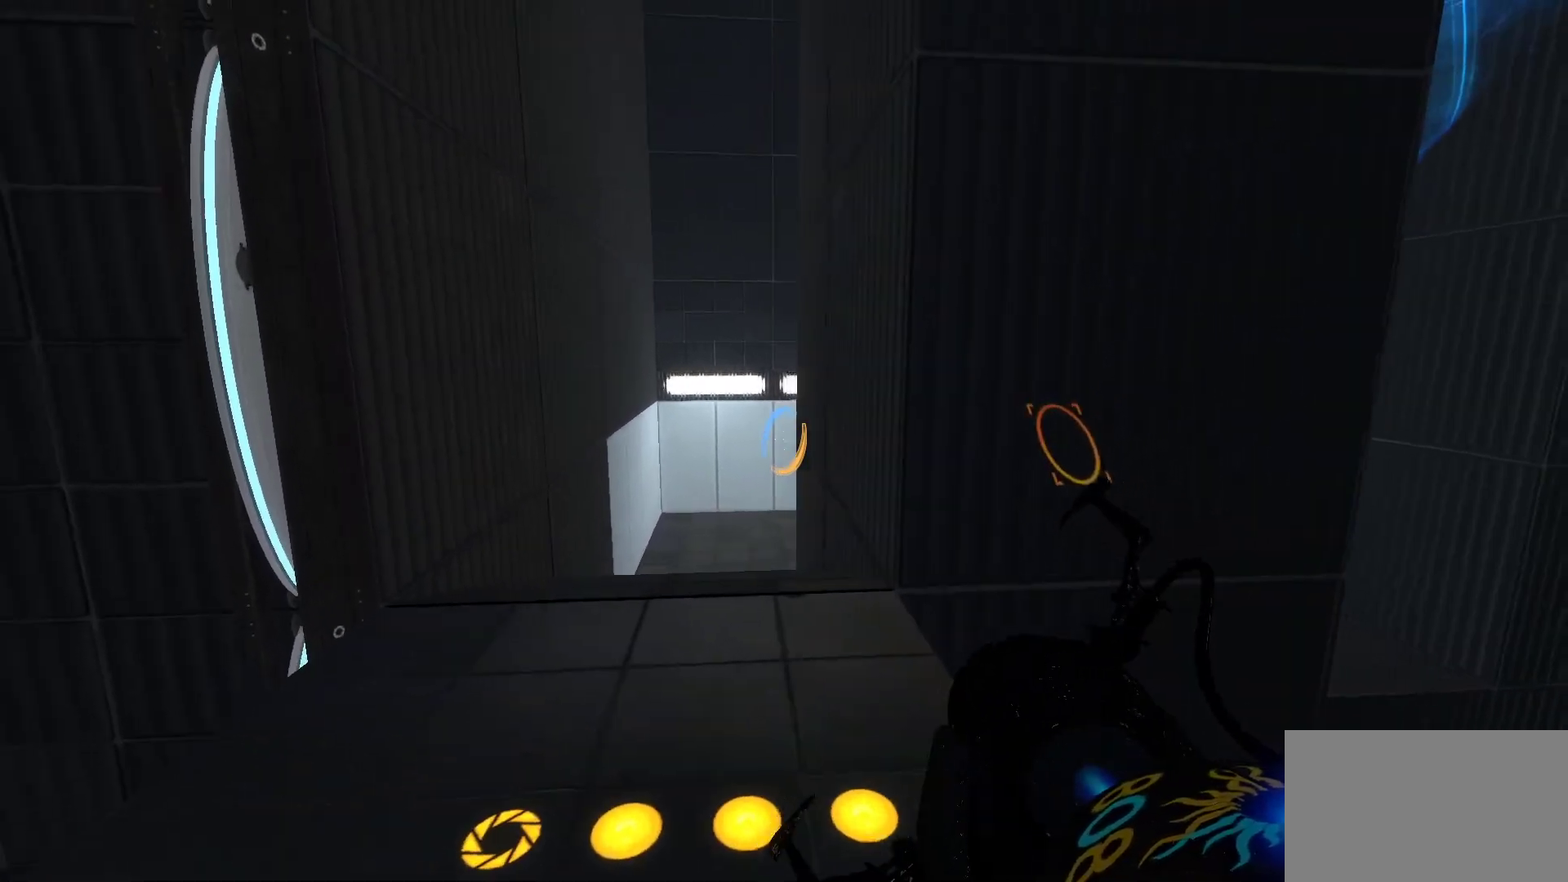
{"keys": [], "mouse": [], "events": [[300, "d", "down"], [400, "d", "up"]]}
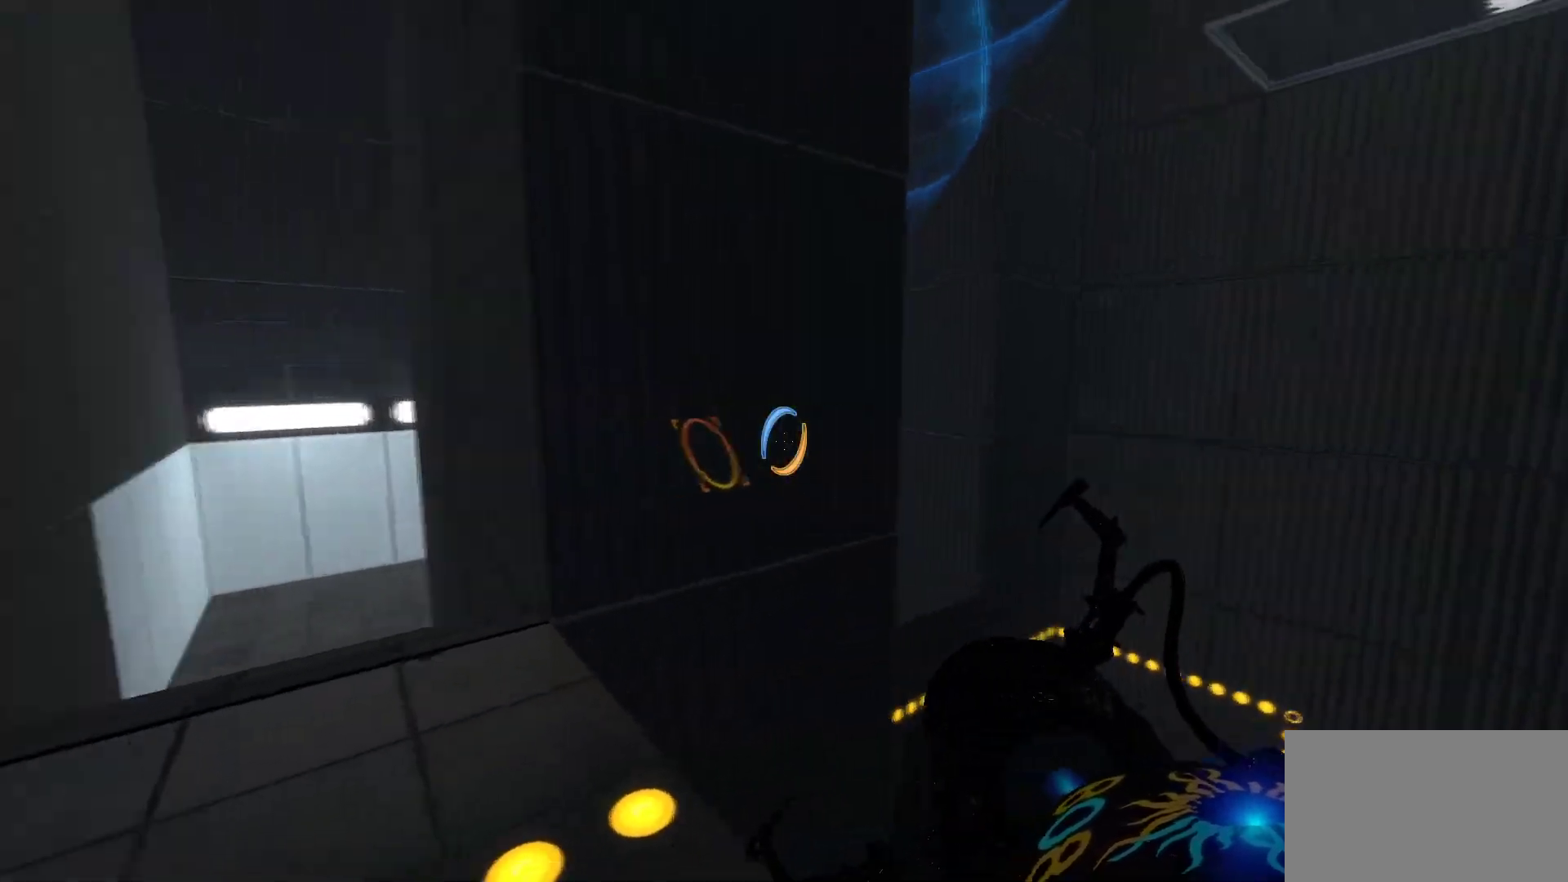
{"keys": ["w"], "mouse": [], "events": [[83, "w", "down"], [183, "a", "down"], [450, "a", "up"]]}
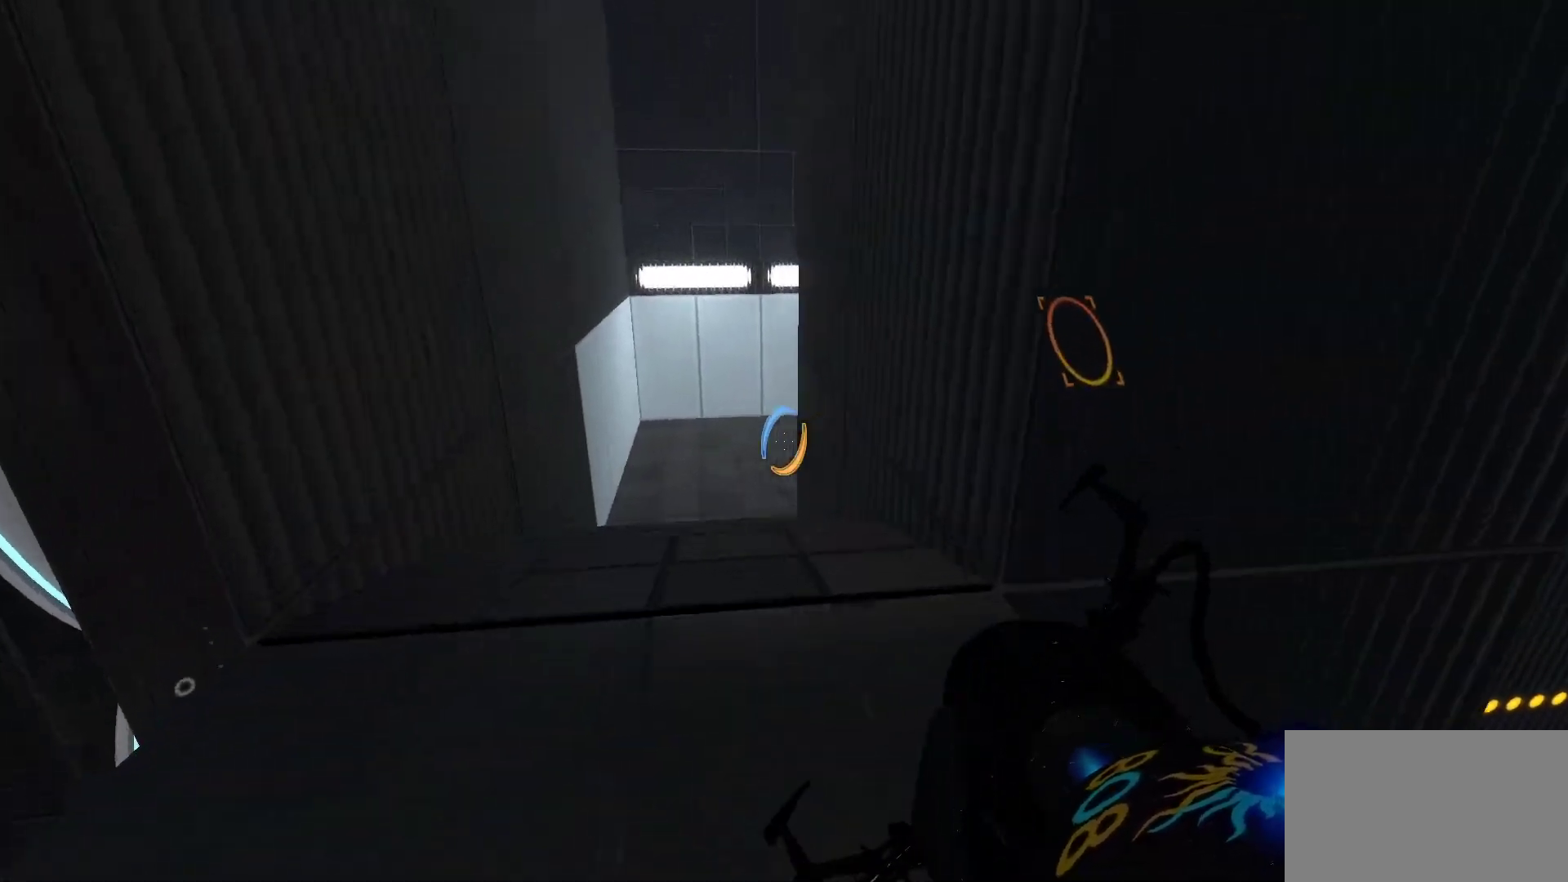
{"keys": ["d"], "mouse": [], "events": [[150, "w", "up"], [200, "d", "down"], [200, "w", "down"], [383, "w", "up"]]}